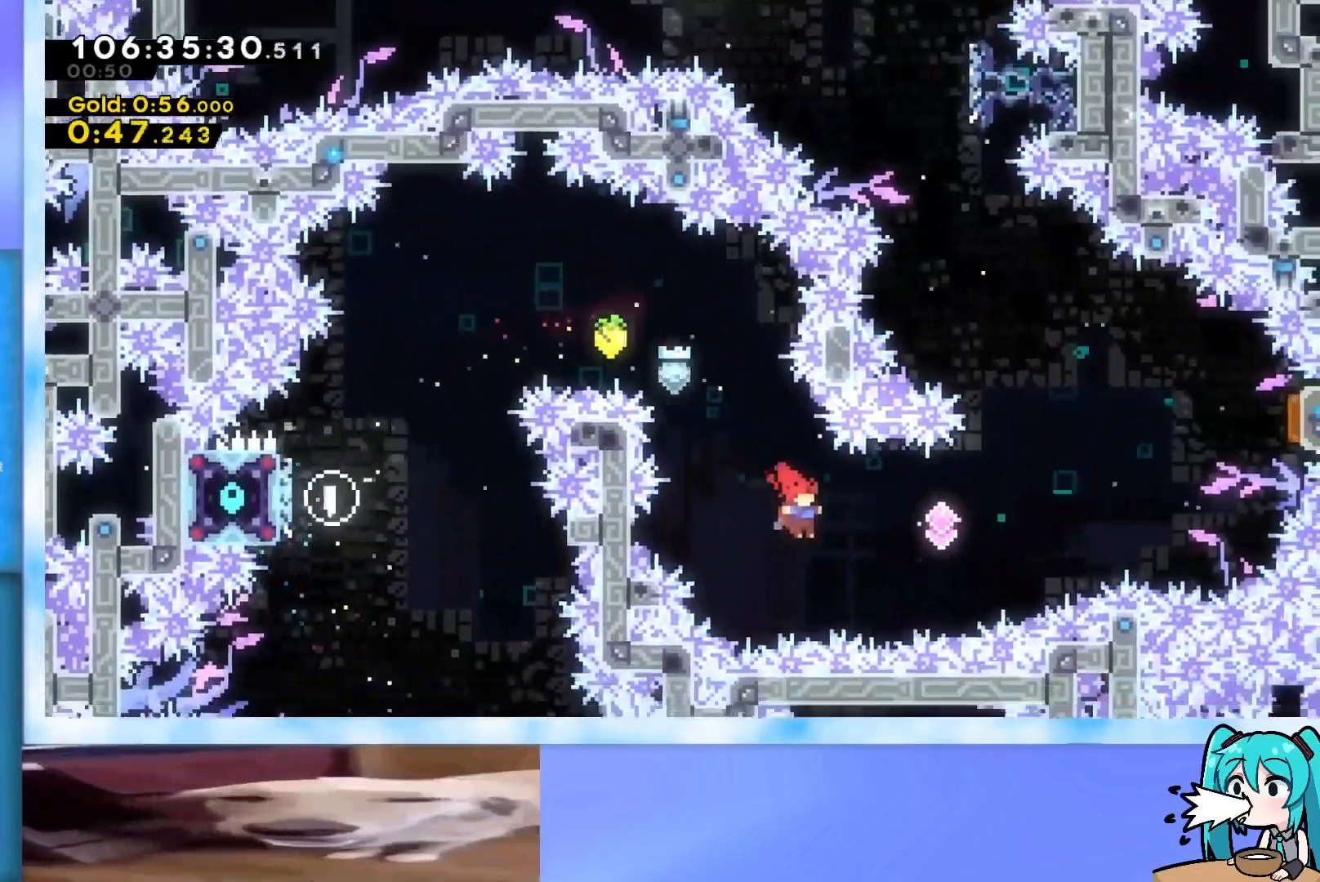
Gameplay with keyboard; each line is a JSON object with the keys held at the frame after it. "events" lists presses ("down") and releases ("up") of "dash", "demo", "down", "grab", "j2", "jump", "left", "pause", "right" and "up" between this image and that frame as [ms after this image, input, new state], when the widget could be followed in between. No other keys are recorded. Mouse input is not recorded. Key names are as the overlay labels them; some are game actions (e.g. jump) rather than physical keys.
{"keys": ["up"], "events": [[150, "demo", "down"], [333, "demo", "up"], [483, "right", "up"]]}
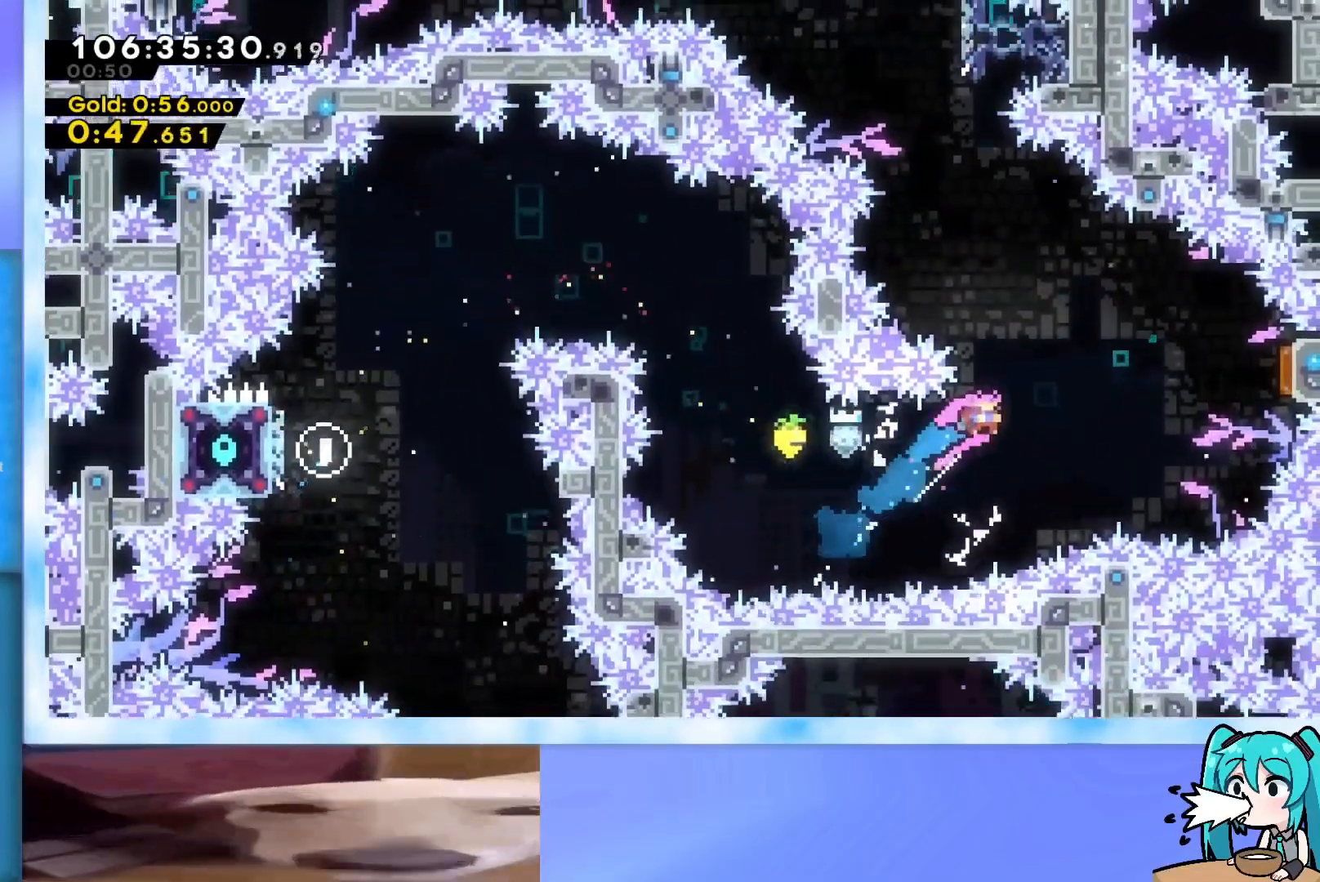
{"keys": ["up"], "events": [[67, "dash", "down"], [217, "dash", "up"], [401, "left", "down"], [501, "left", "up"]]}
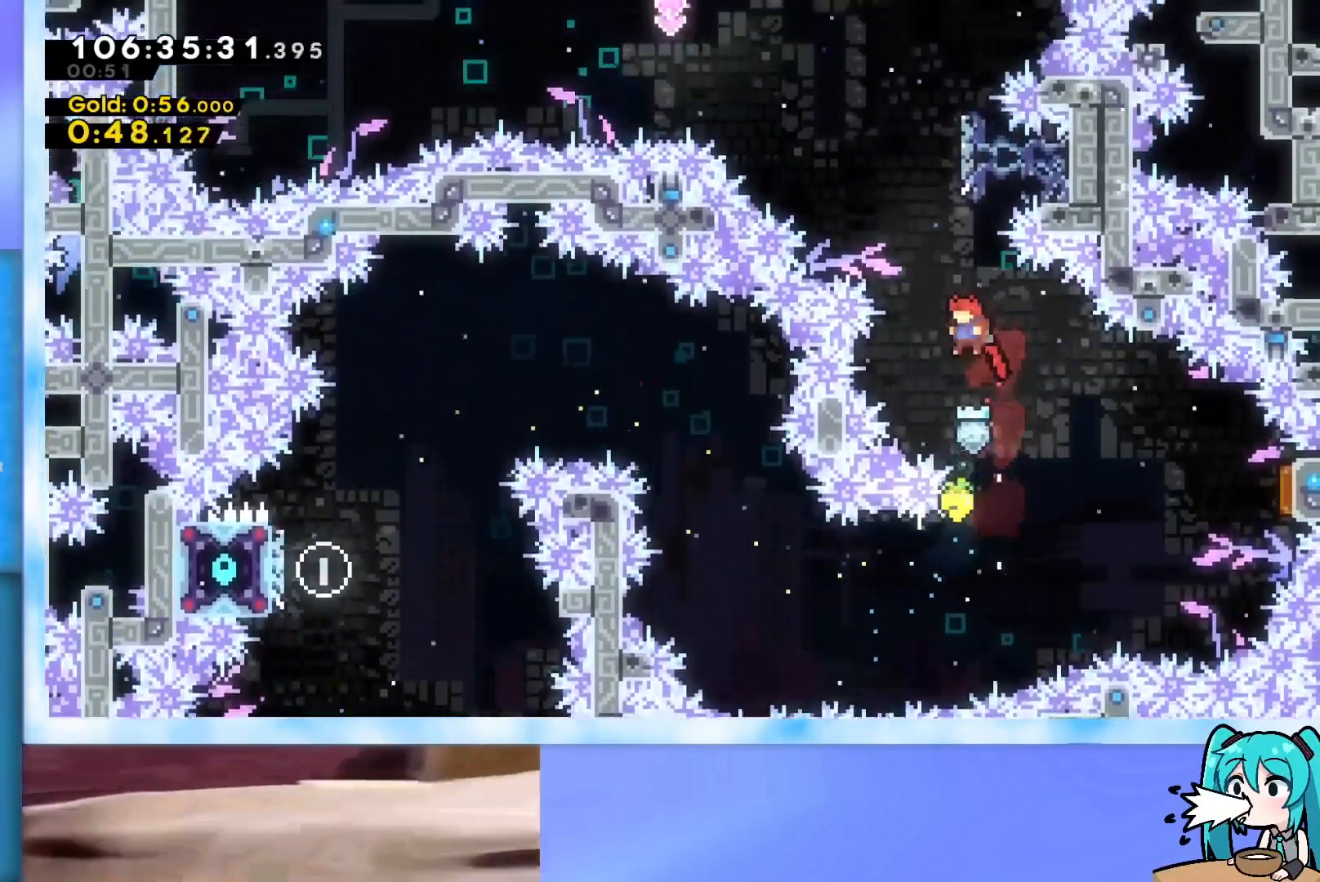
{"keys": ["right", "up"], "events": [[183, "dash", "down"], [350, "dash", "up"], [350, "right", "down"]]}
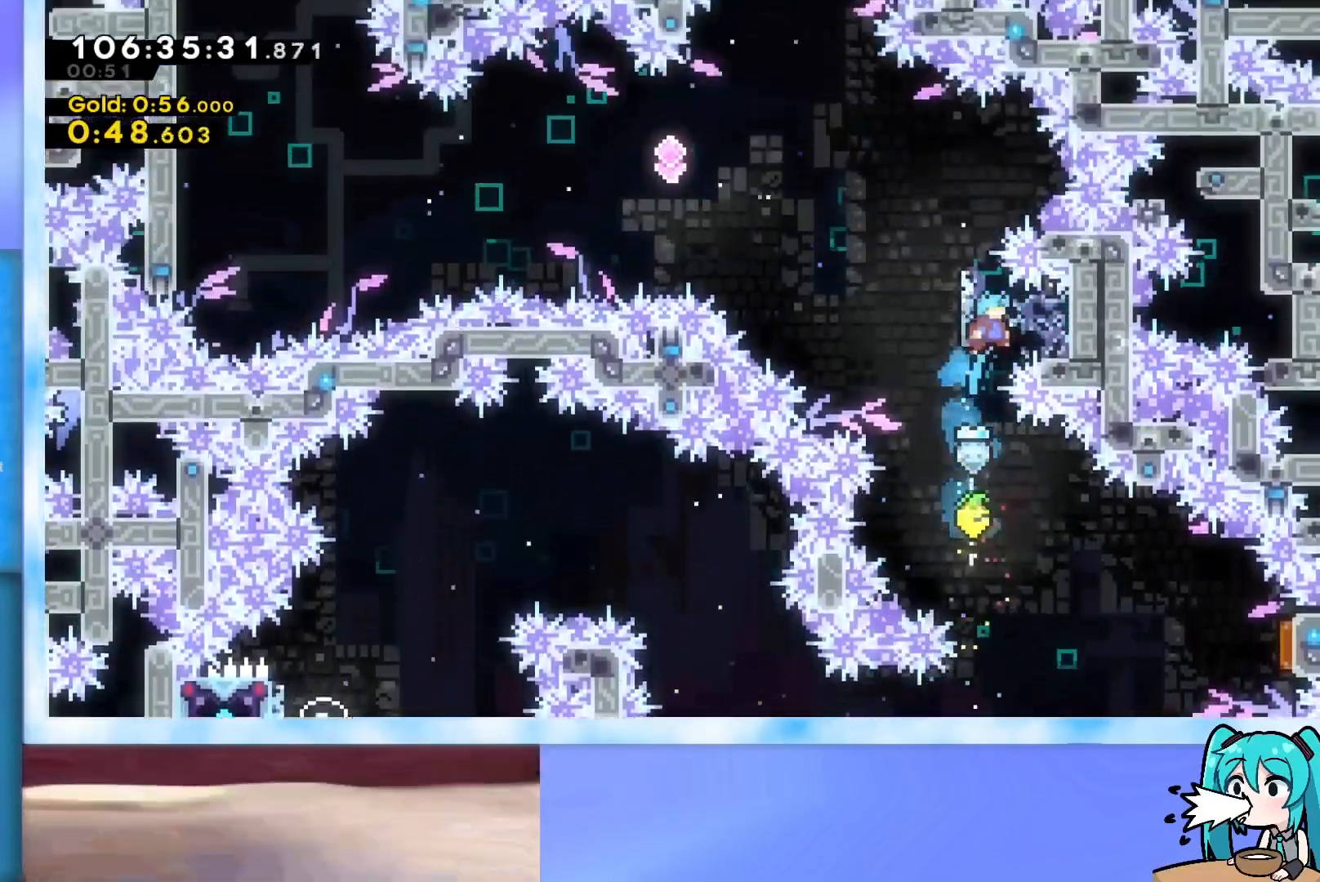
{"keys": ["jump", "left", "up"], "events": [[234, "right", "up"], [234, "up", "up"], [317, "dash", "down"], [317, "down", "down"], [317, "right", "down"], [417, "right", "up"], [467, "dash", "up"], [467, "down", "up"], [467, "left", "down"], [501, "jump", "down"], [501, "up", "down"]]}
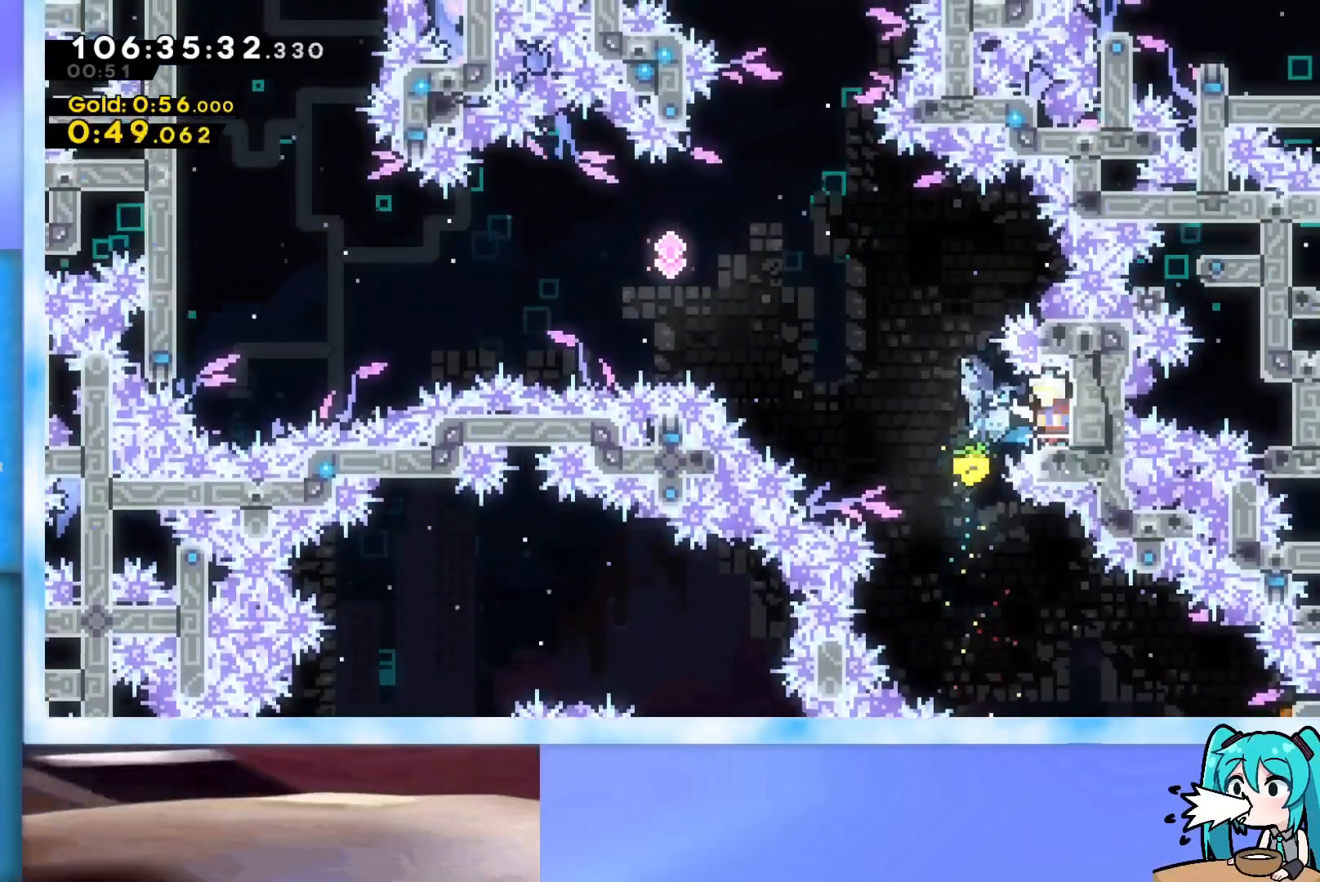
{"keys": ["jump", "left", "up"], "events": [[183, "dash", "down"], [484, "dash", "up"]]}
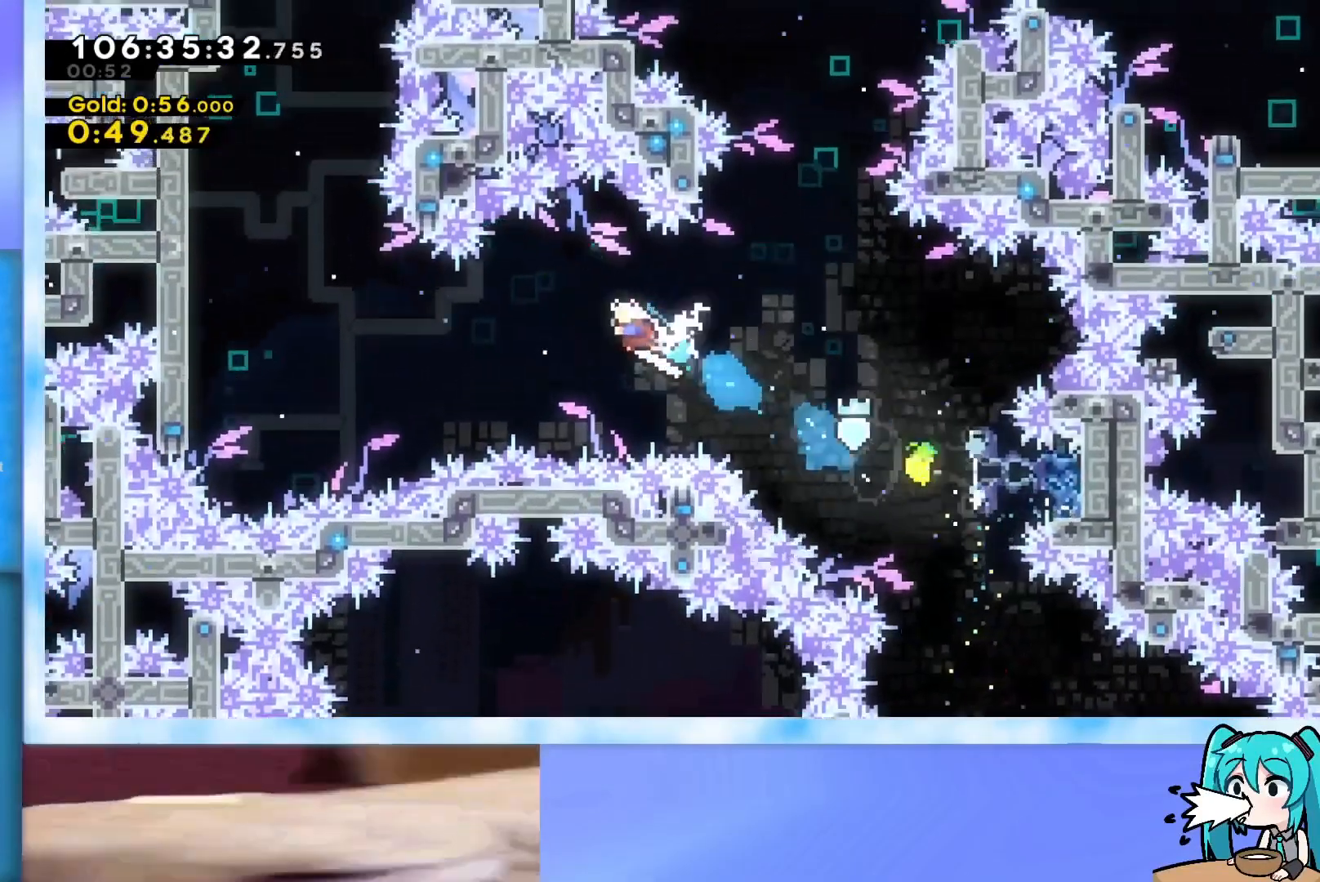
{"keys": ["left", "up"], "events": [[217, "jump", "up"], [351, "dash", "down"], [451, "dash", "up"]]}
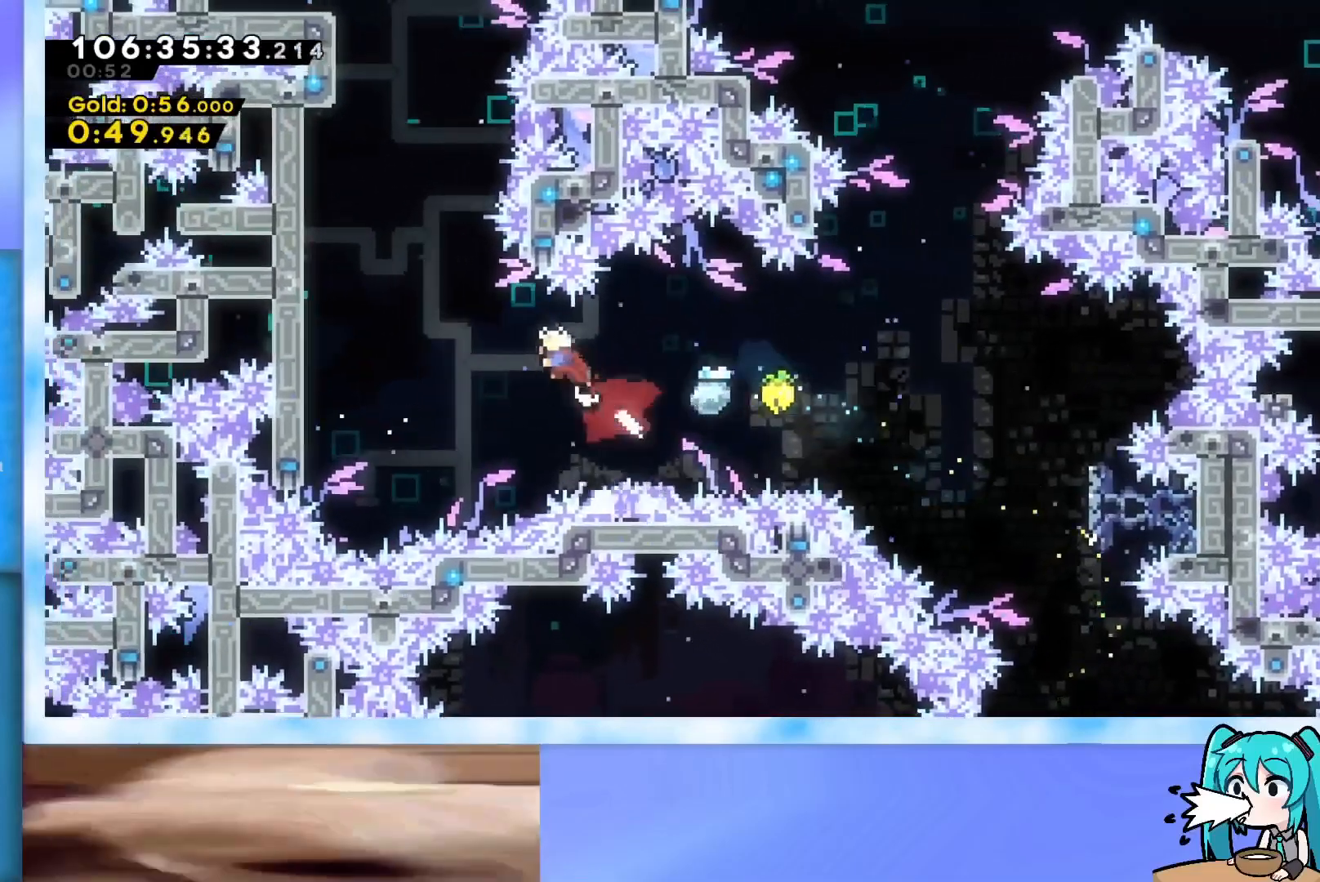
{"keys": ["left", "up"], "events": [[317, "dash", "down"], [417, "dash", "up"]]}
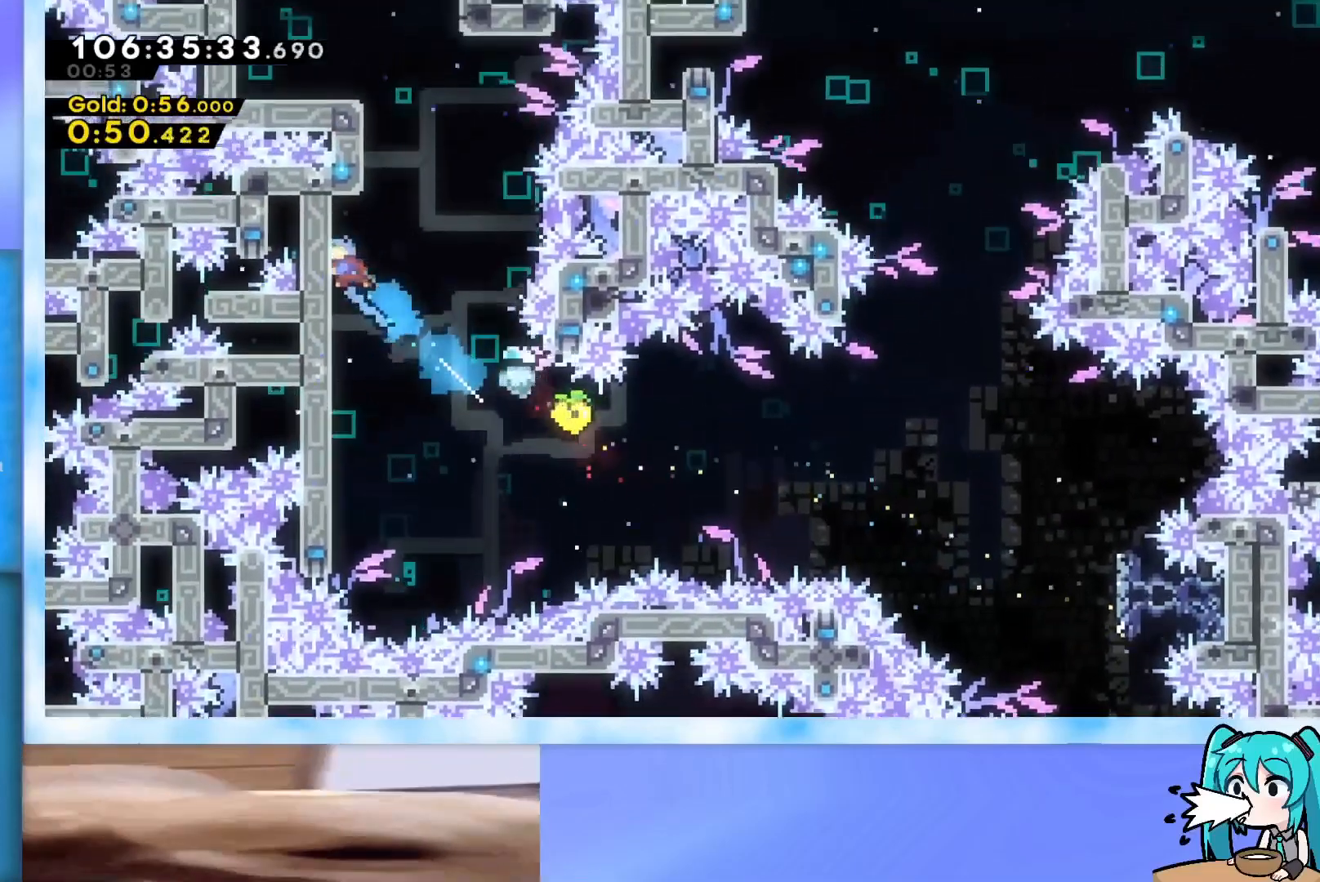
{"keys": ["grab", "jump", "left", "up"], "events": [[100, "grab", "down"], [150, "left", "up"], [200, "grab", "up"], [200, "up", "up"], [284, "jump", "down"], [384, "grab", "down"], [384, "left", "down"], [384, "up", "down"]]}
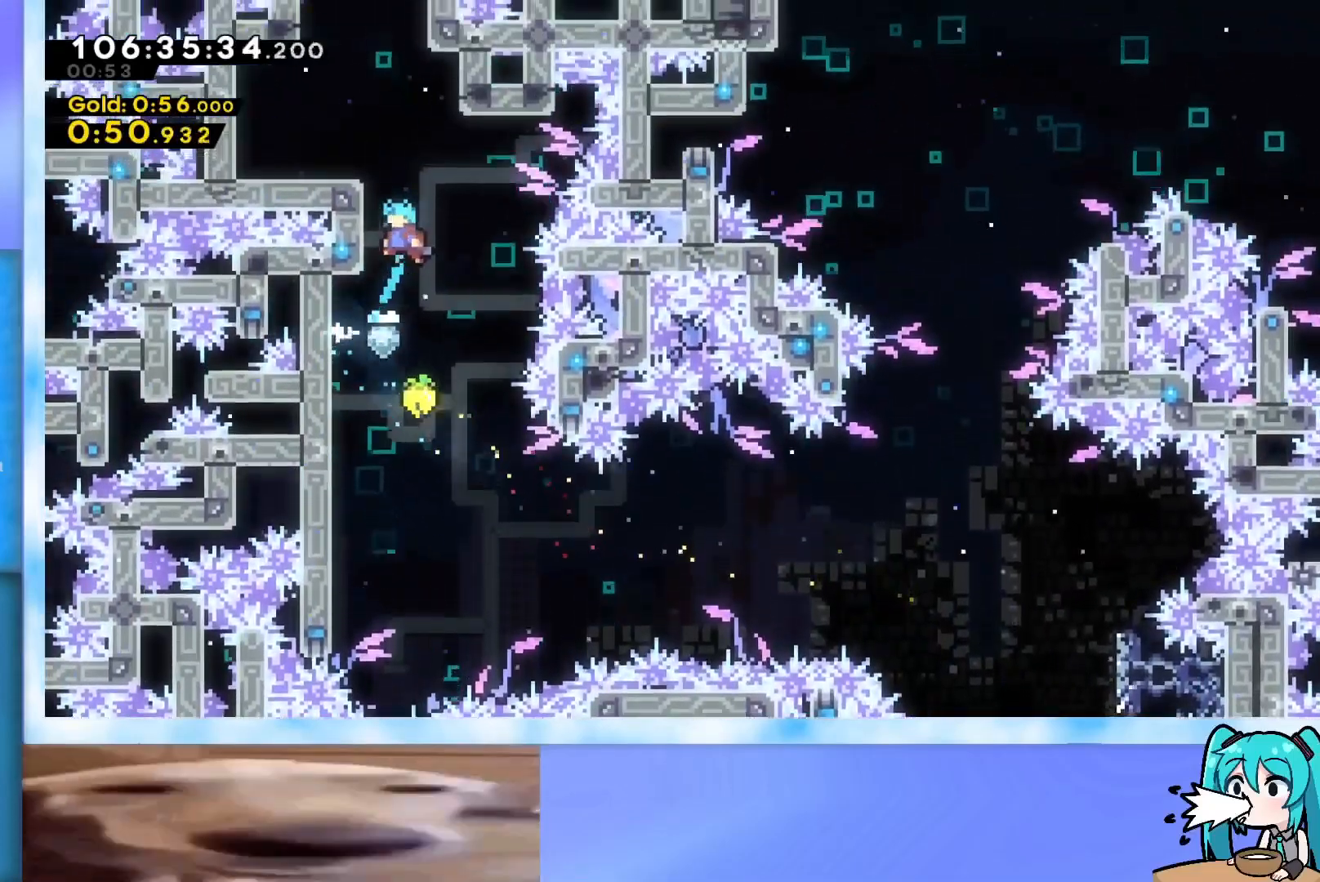
{"keys": ["left", "up"], "events": [[217, "j2", "down"], [350, "j2", "up"], [450, "grab", "up"], [450, "jump", "up"]]}
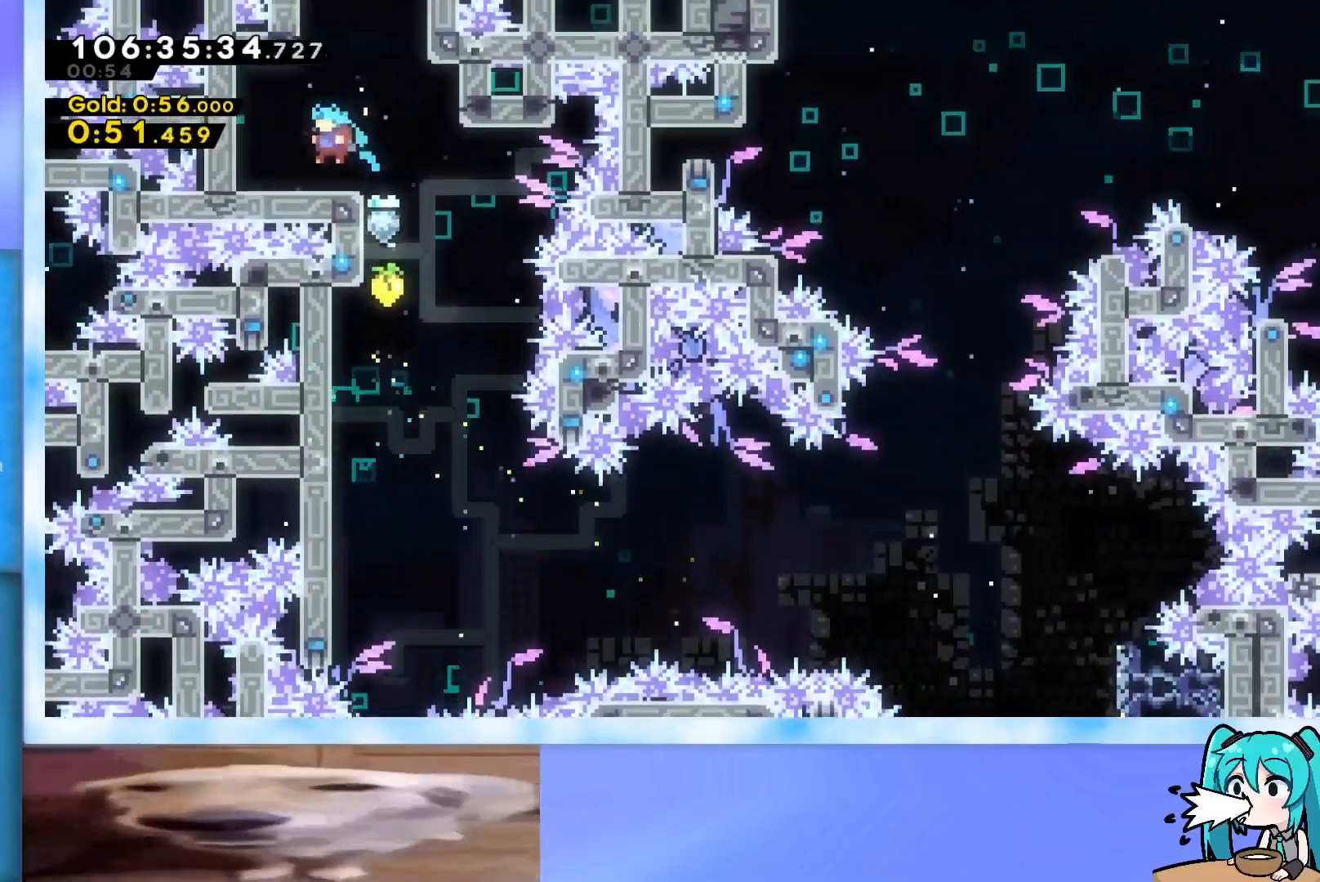
{"keys": ["jump", "right", "up"], "events": [[34, "left", "up"], [184, "dash", "down"], [267, "dash", "up"], [367, "jump", "down"], [367, "right", "down"]]}
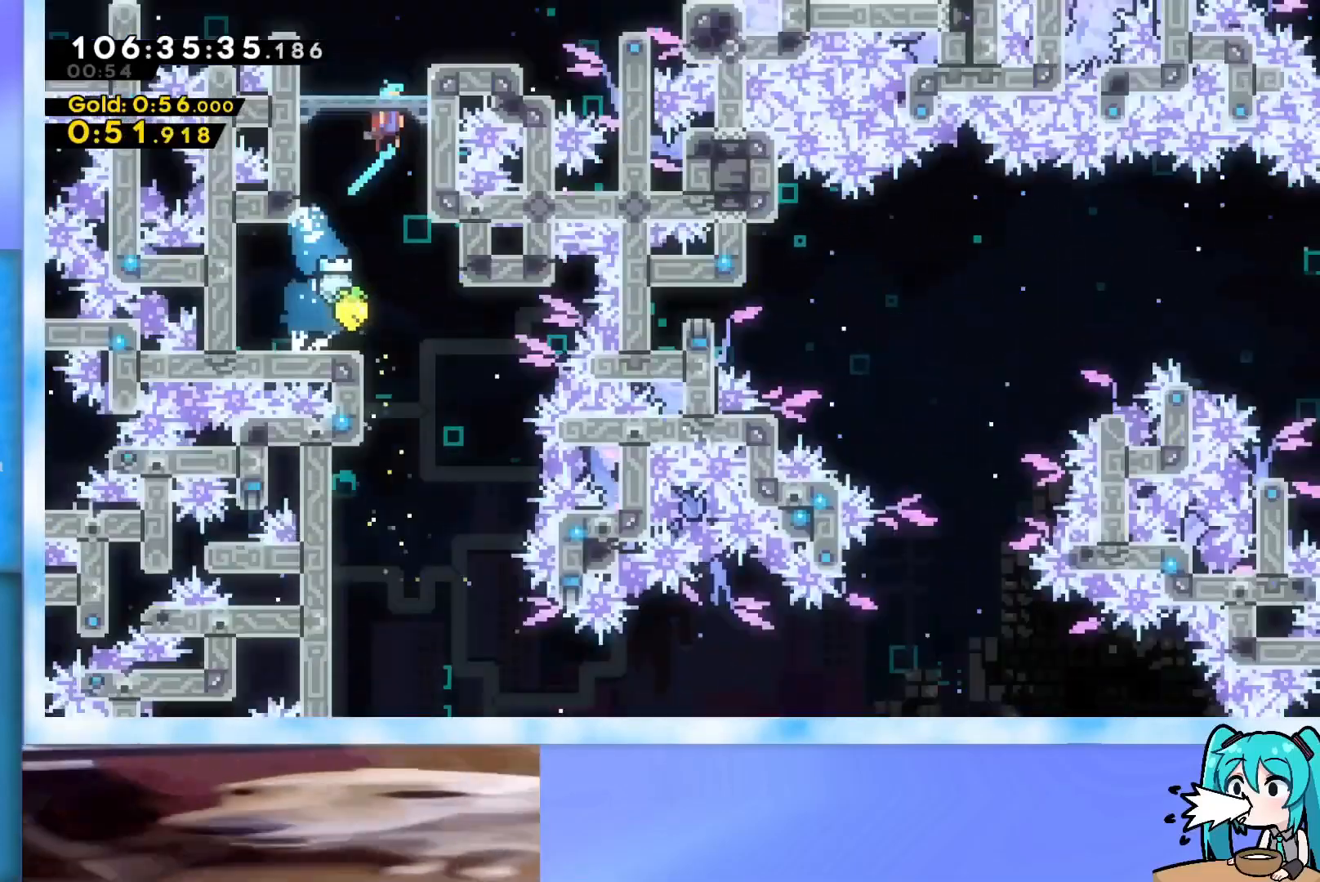
{"keys": ["jump", "right", "up"], "events": []}
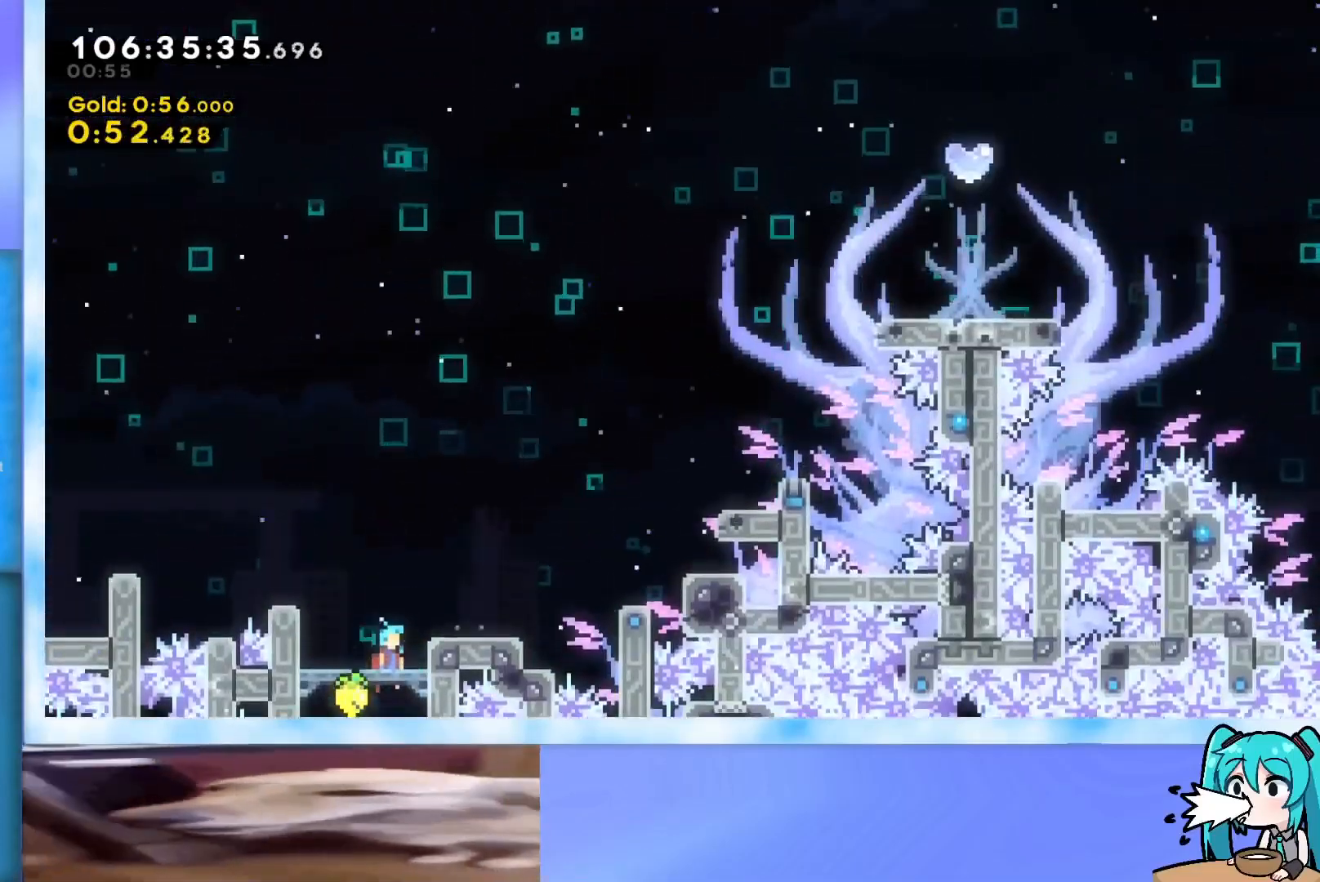
{"keys": ["dash", "jump", "right", "up"], "events": [[451, "dash", "down"]]}
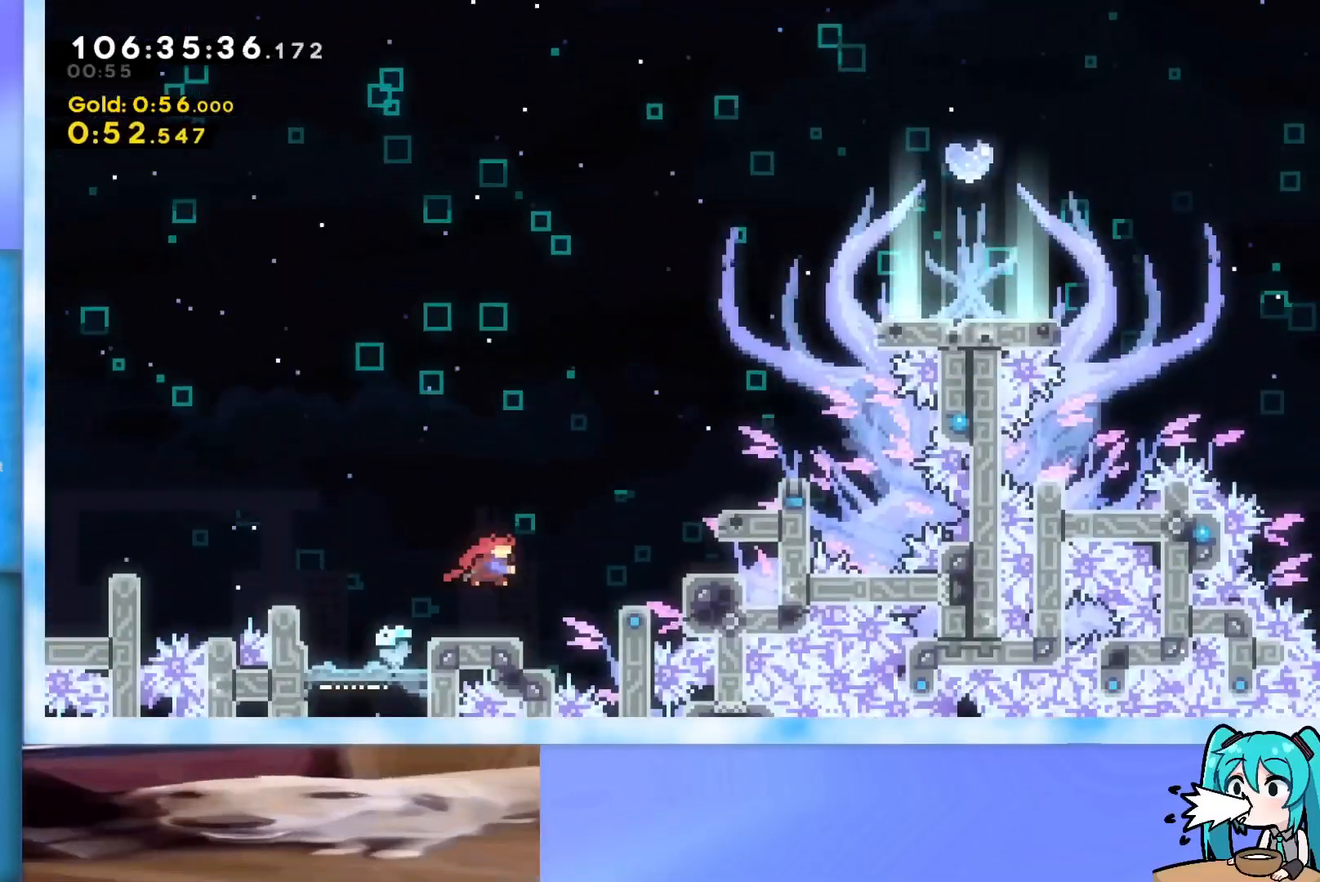
{"keys": [], "events": [[83, "dash", "up"], [417, "jump", "up"], [500, "right", "up"], [500, "up", "up"]]}
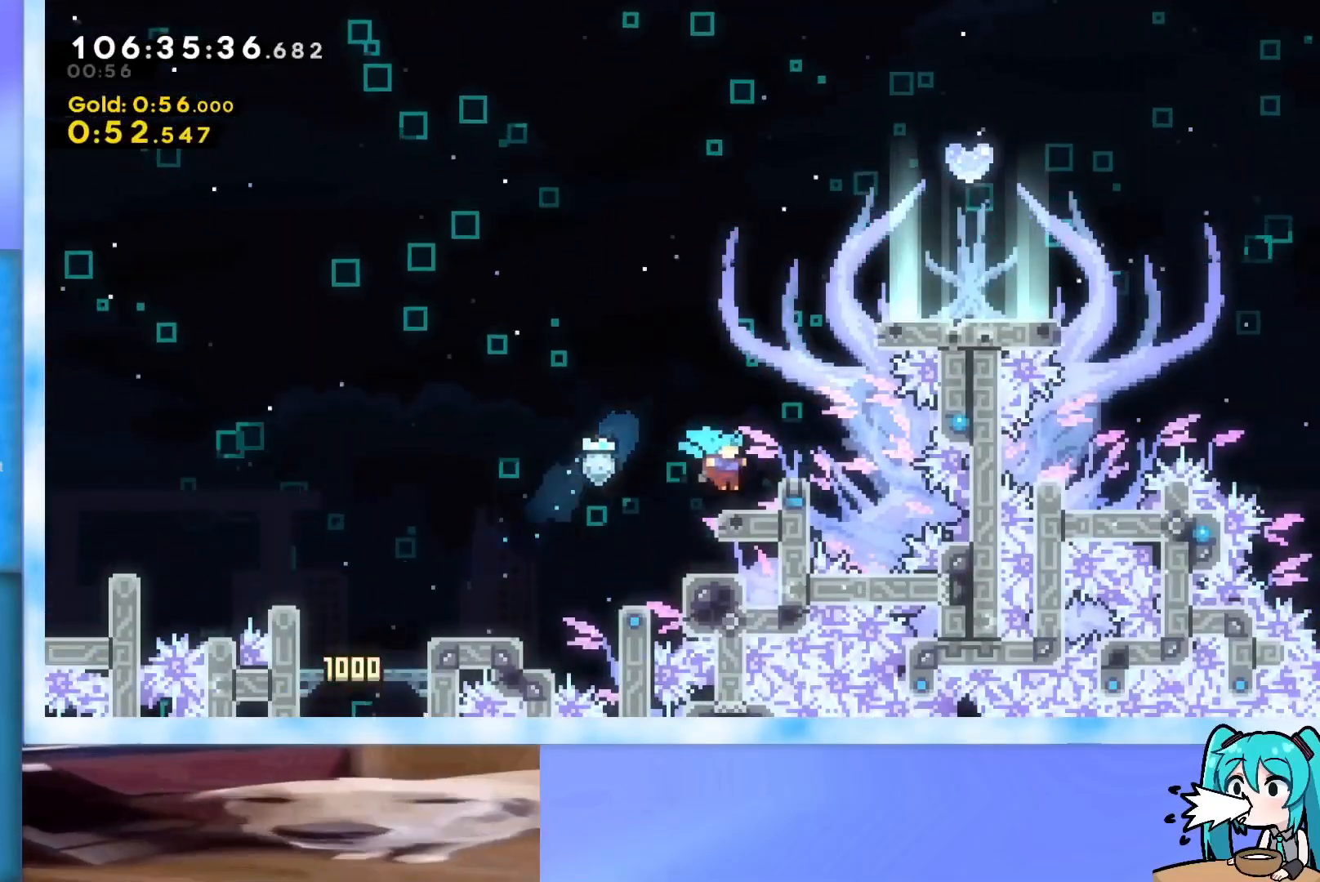
{"keys": [], "events": []}
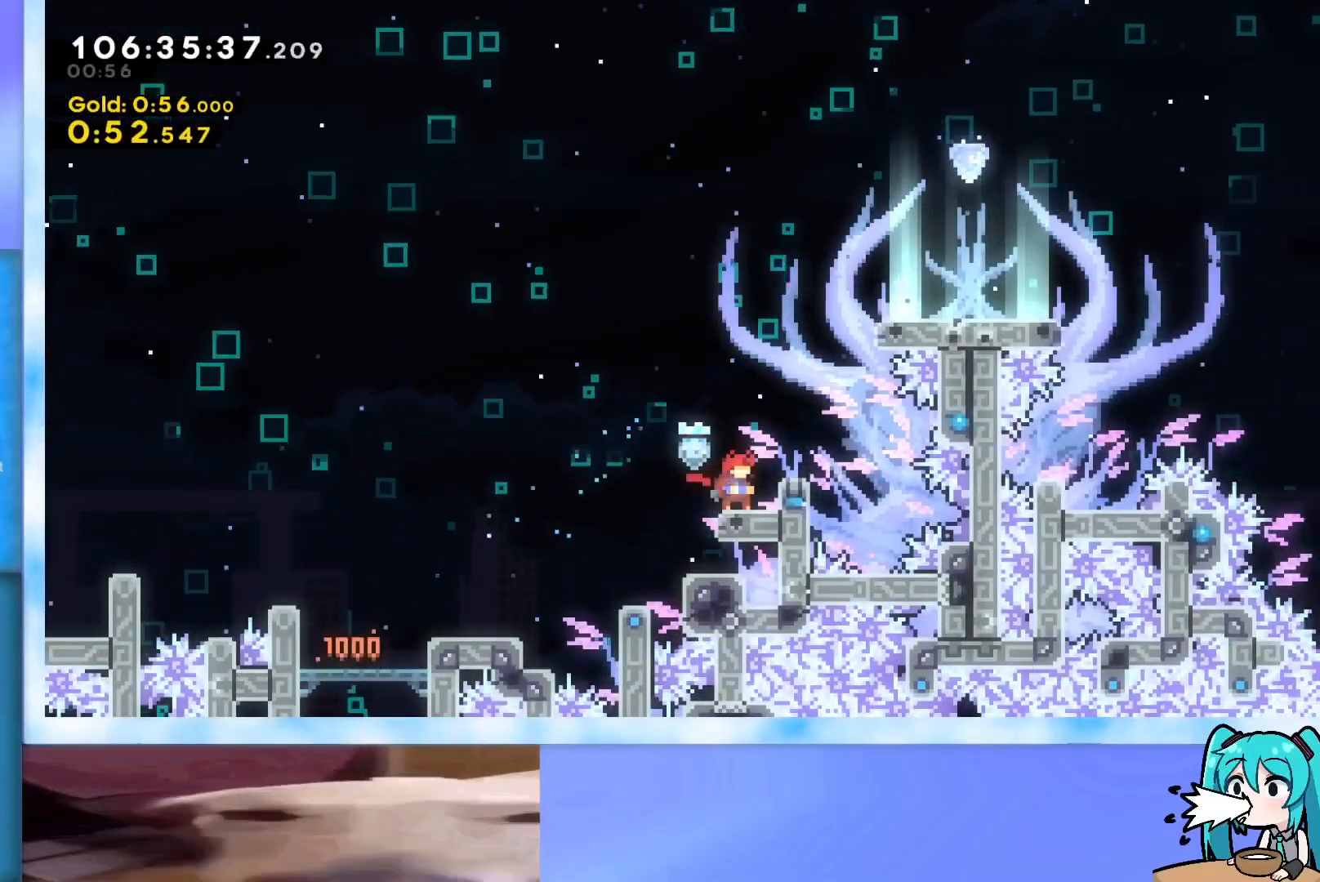
{"keys": [], "events": []}
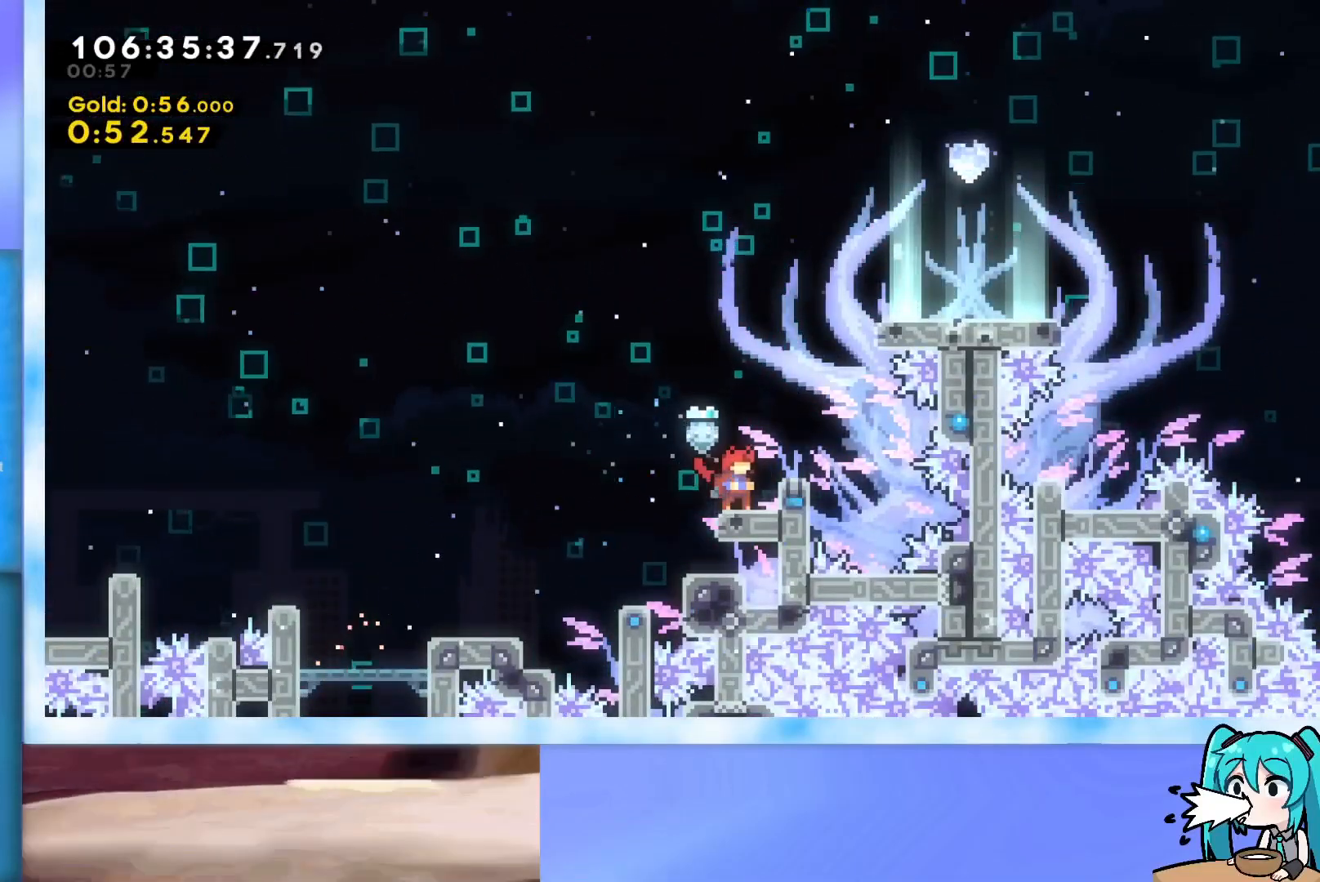
{"keys": [], "events": []}
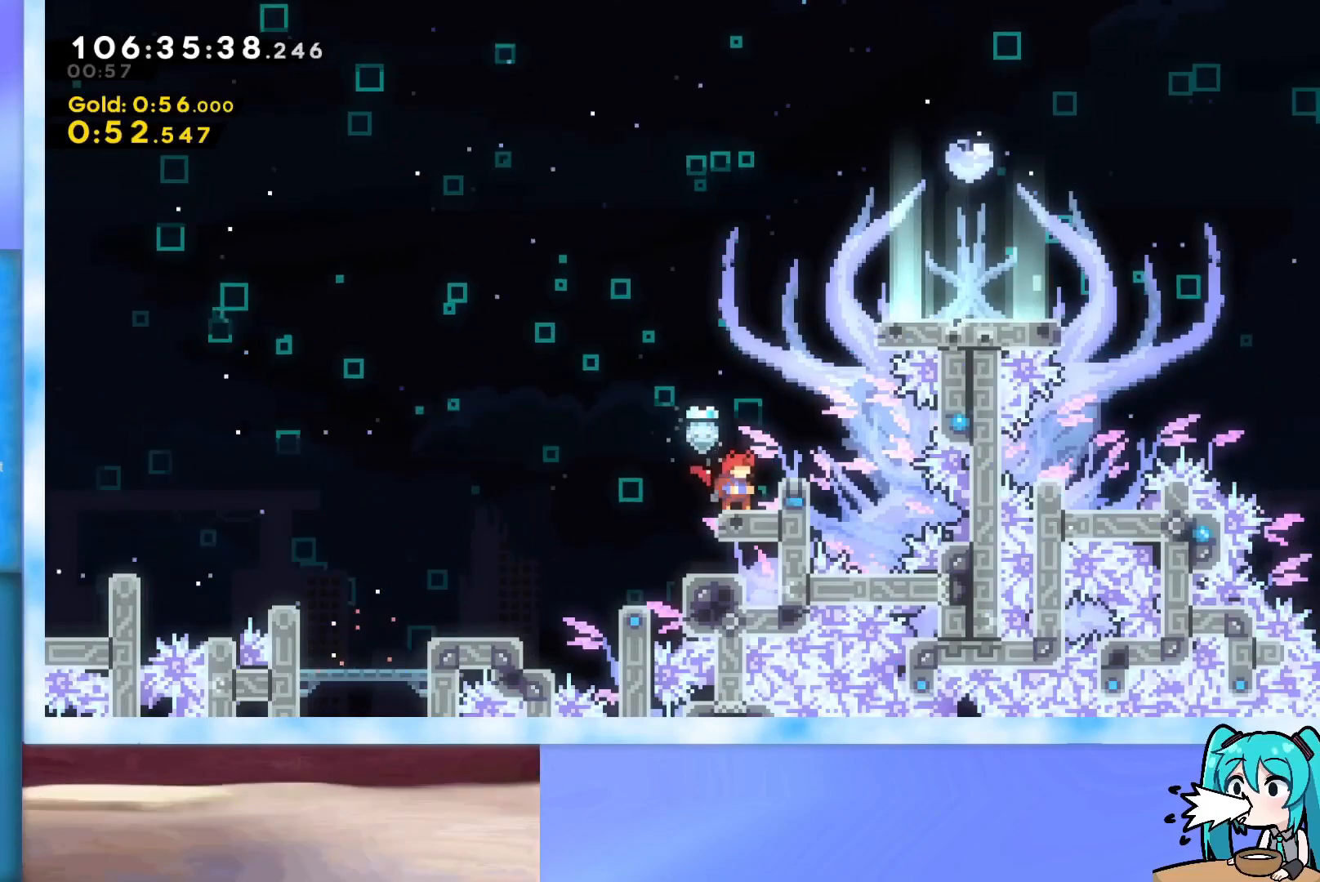
{"keys": [], "events": []}
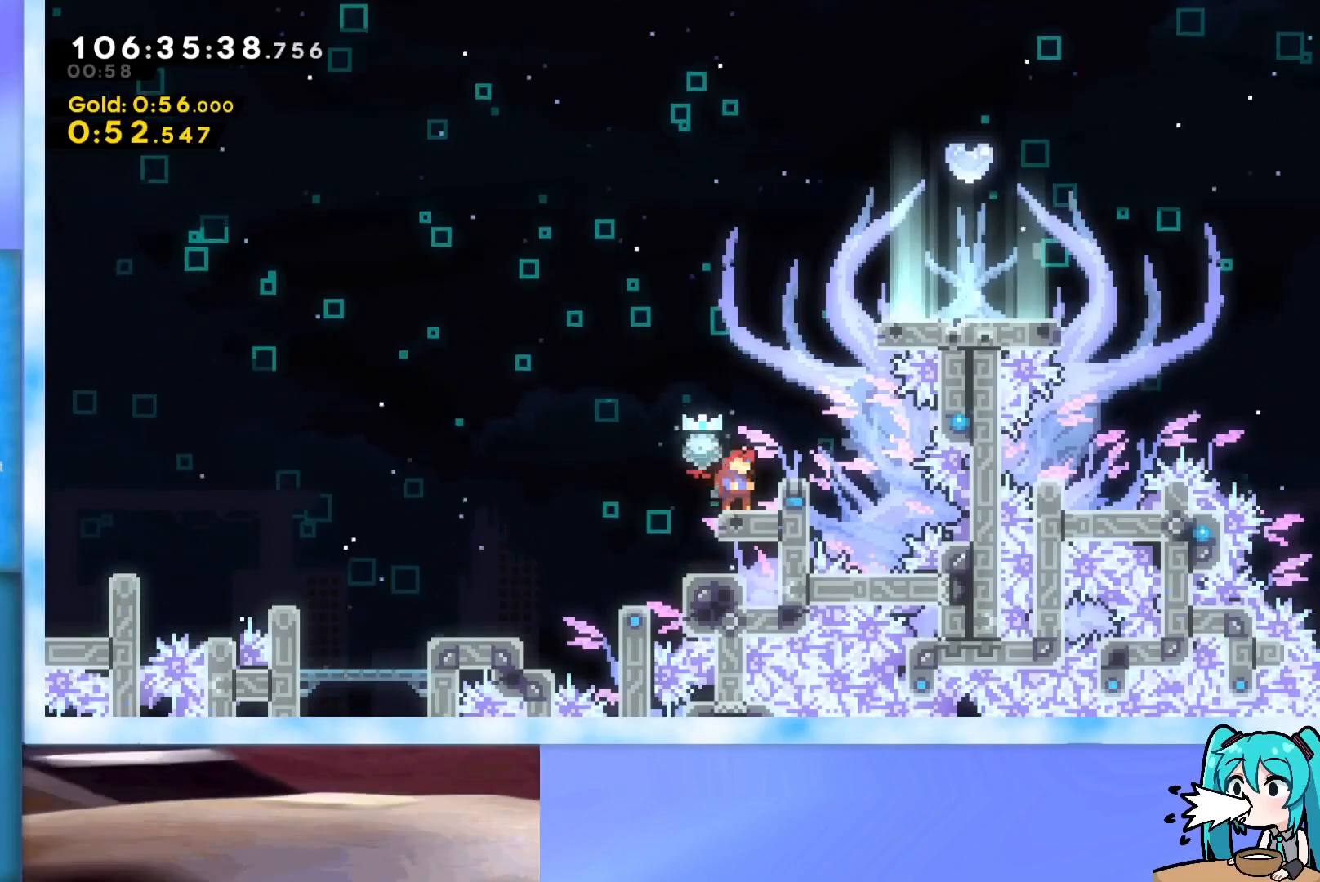
{"keys": [], "events": []}
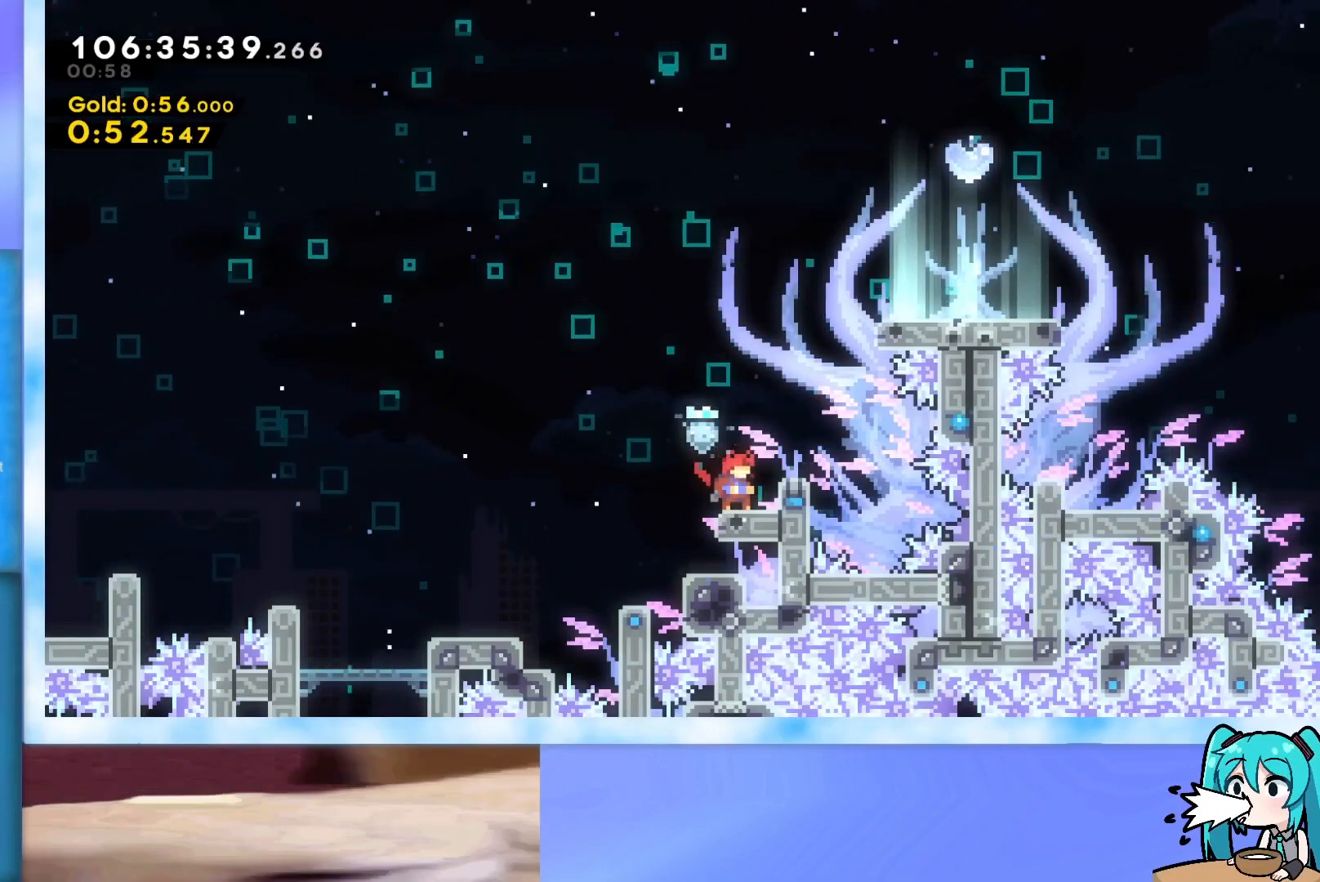
{"keys": ["jump", "right", "up"], "events": [[267, "jump", "down"], [317, "right", "down"], [317, "up", "down"], [417, "right", "up"], [467, "right", "down"]]}
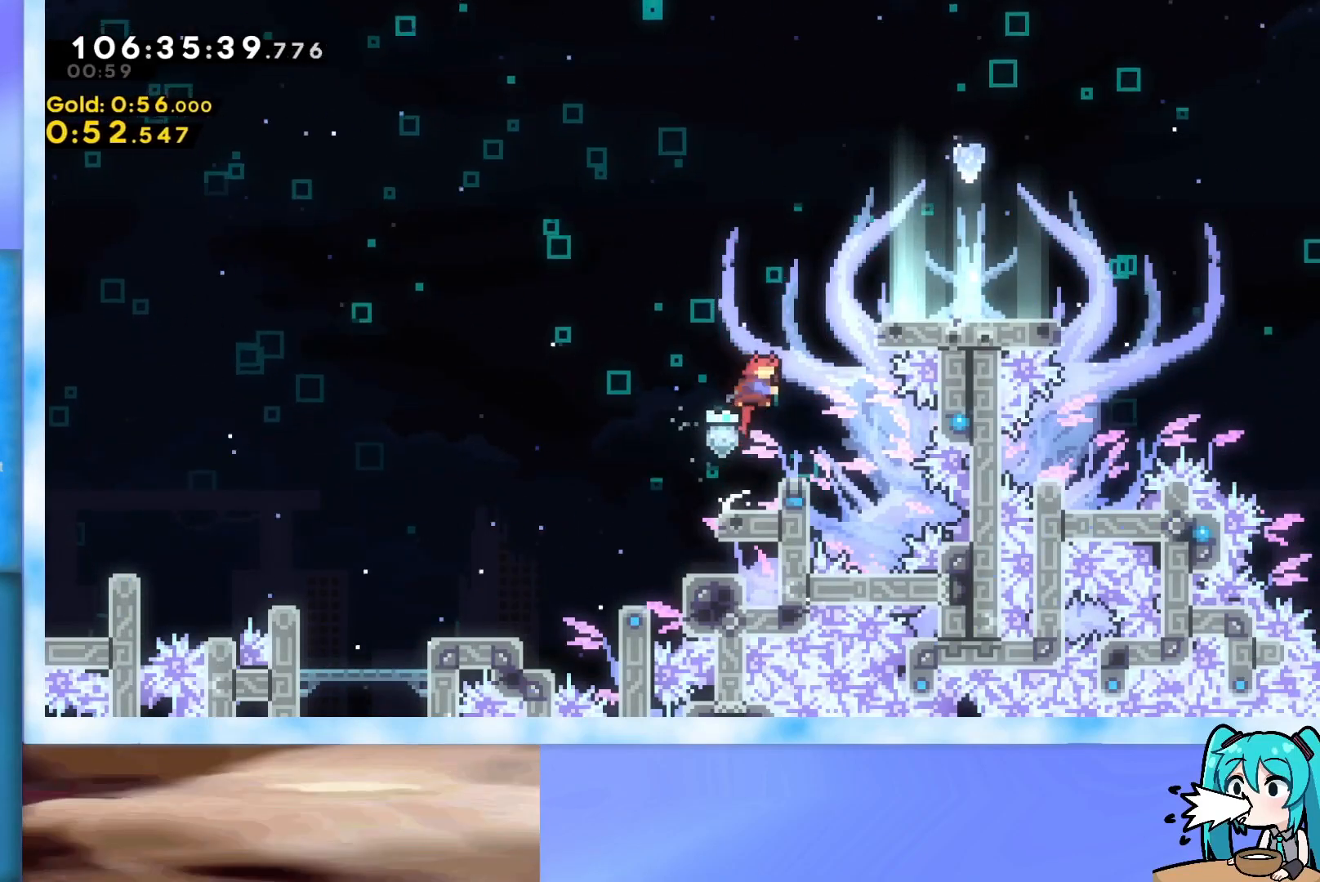
{"keys": [], "events": [[16, "dash", "down"], [166, "dash", "up"], [266, "right", "up"], [266, "up", "up"], [350, "jump", "up"]]}
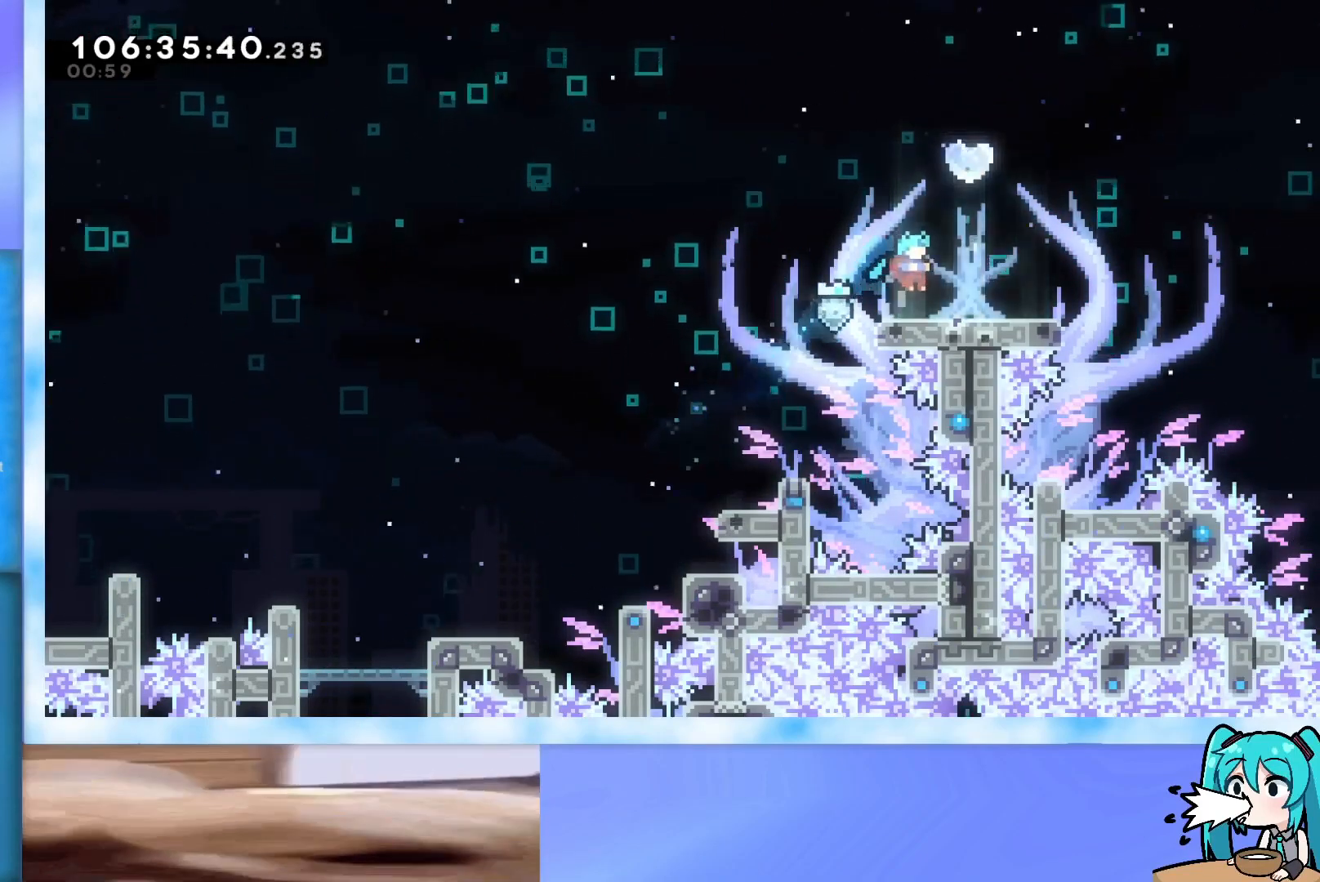
{"keys": ["up"], "events": [[83, "jump", "down"], [83, "left", "down"], [133, "up", "down"], [184, "jump", "up"], [184, "left", "up"], [367, "dash", "down"], [417, "dash", "up"]]}
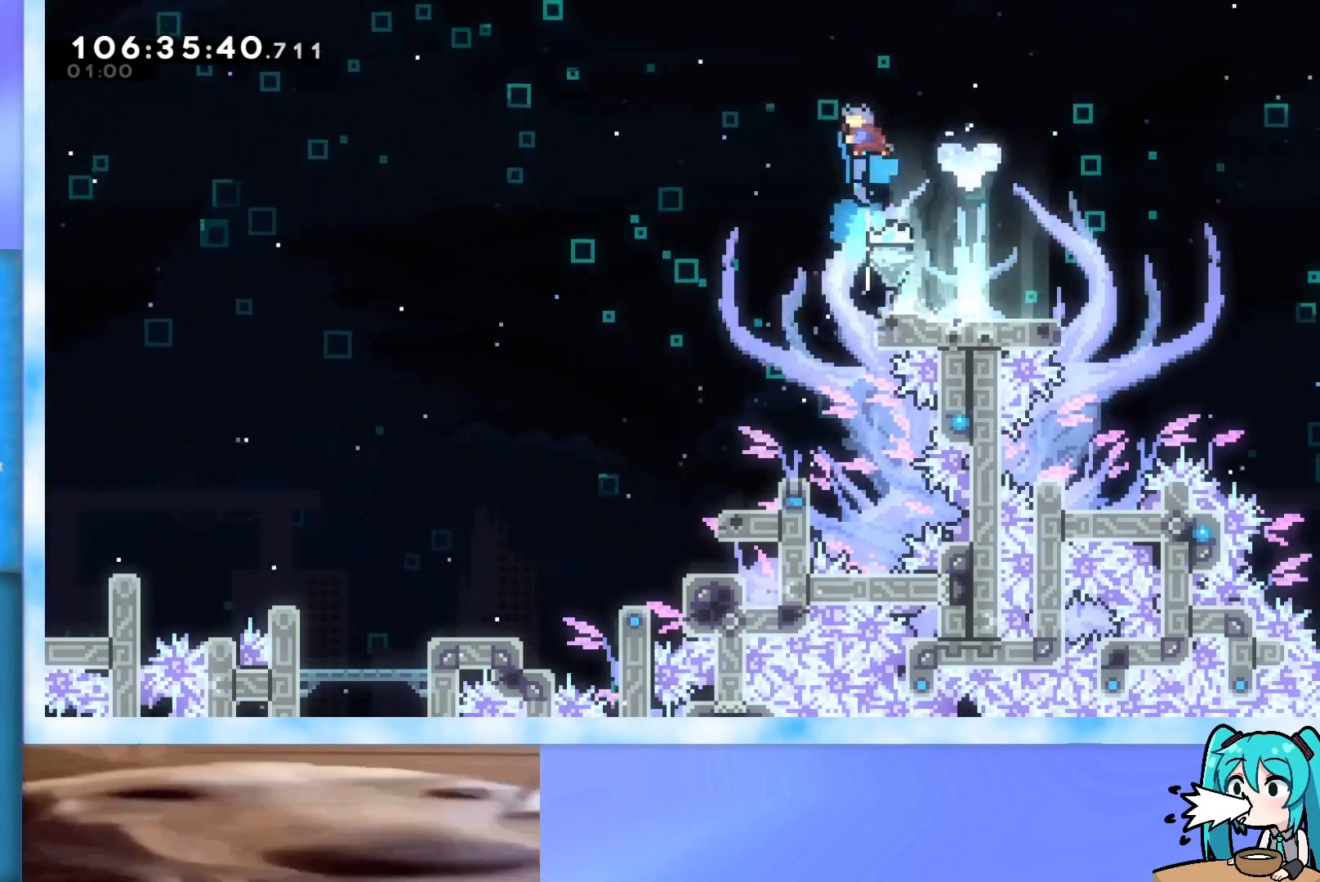
{"keys": ["right"], "events": [[201, "up", "up"], [334, "right", "down"]]}
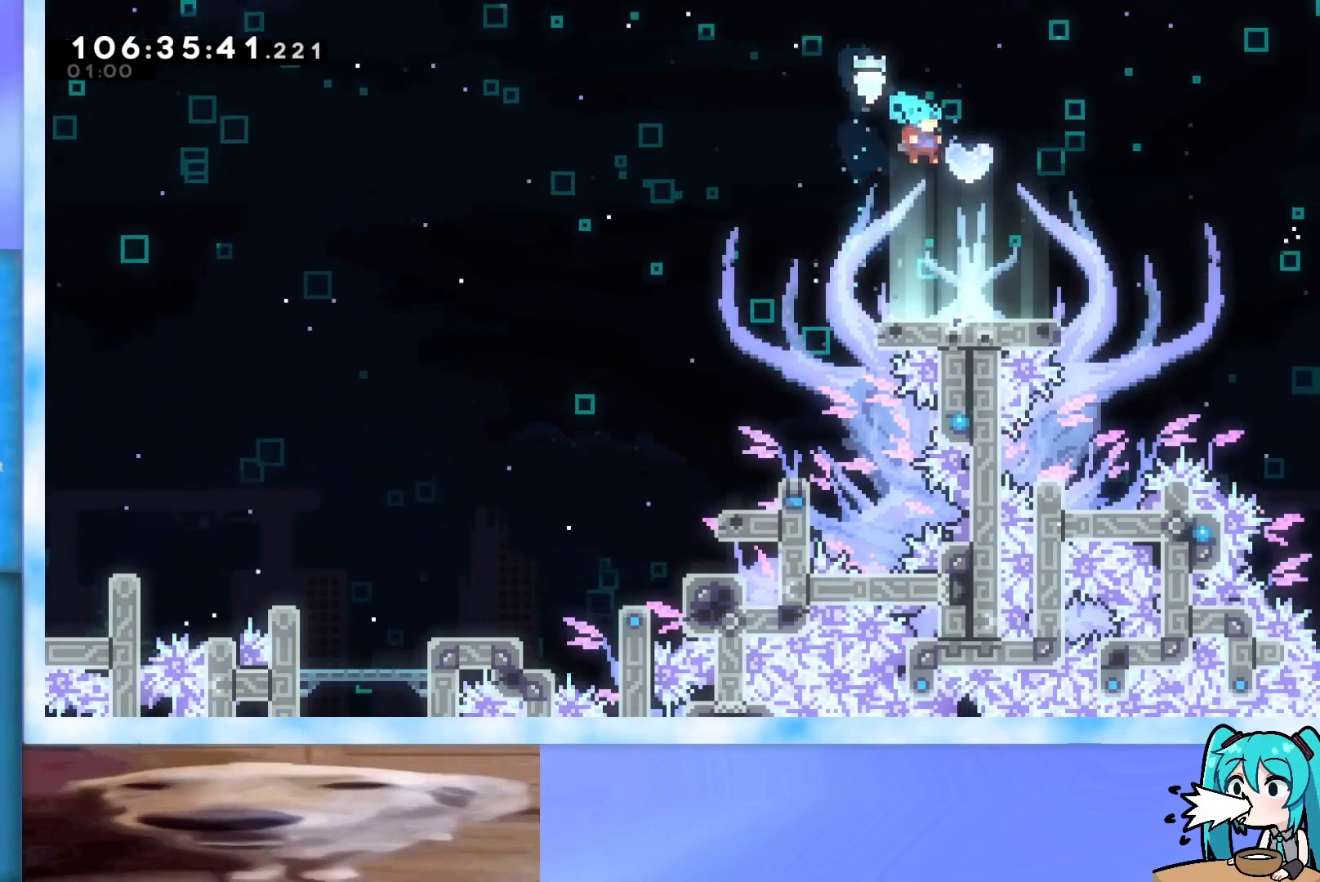
{"keys": ["down", "left"], "events": [[33, "dash", "down"], [33, "down", "down"], [33, "left", "down"], [33, "right", "up"], [300, "dash", "up"]]}
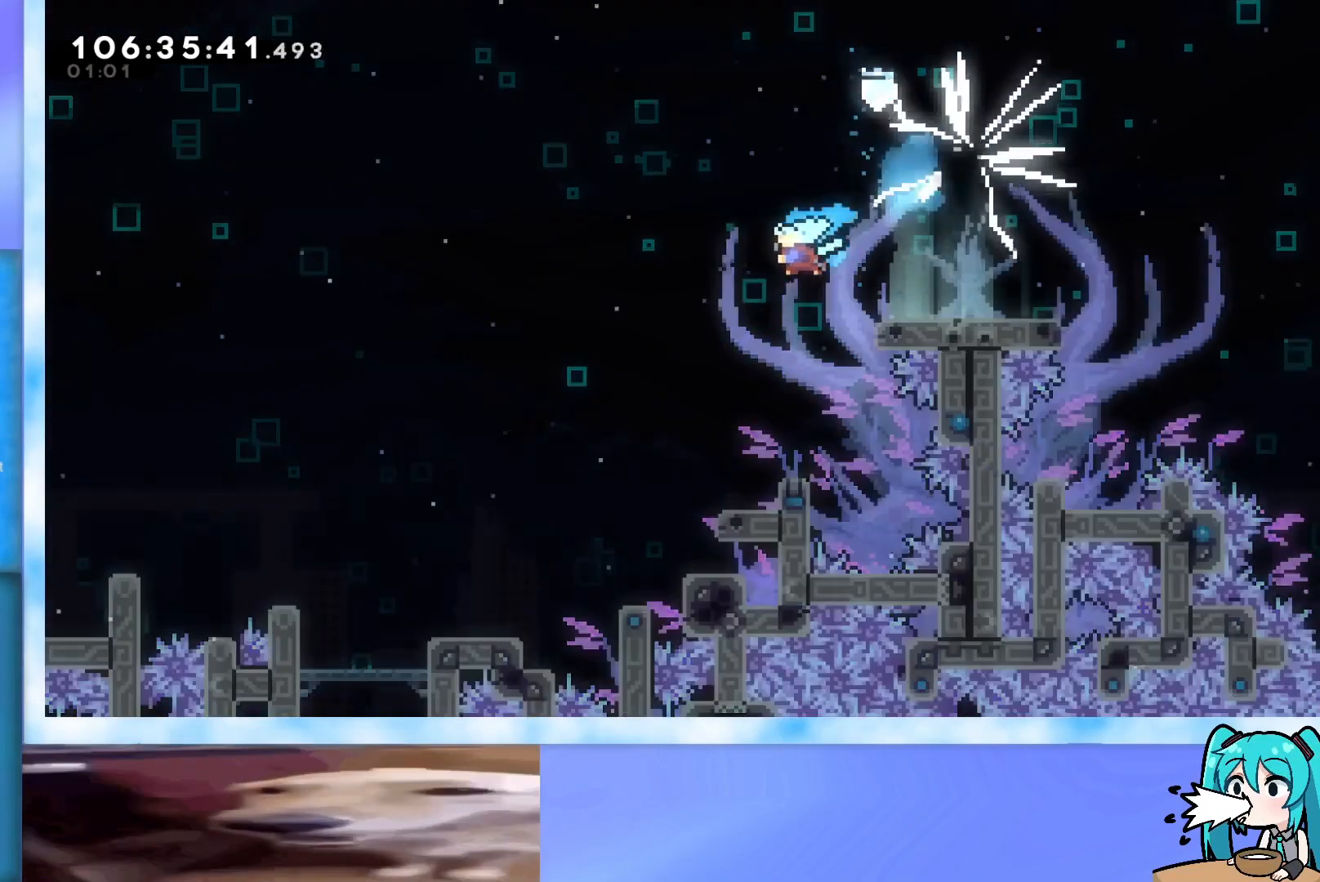
{"keys": ["down", "left"], "events": []}
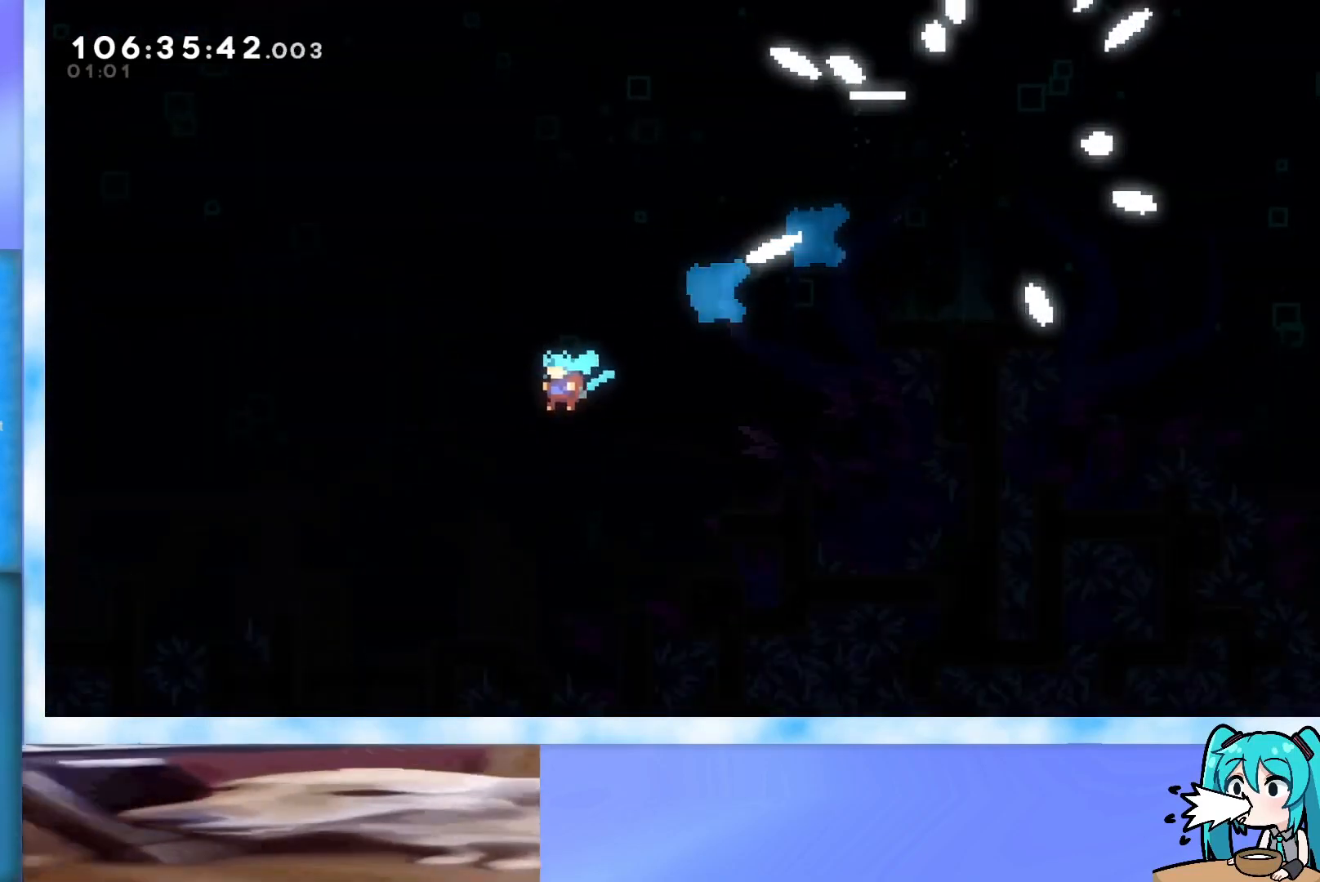
{"keys": ["down", "left"], "events": []}
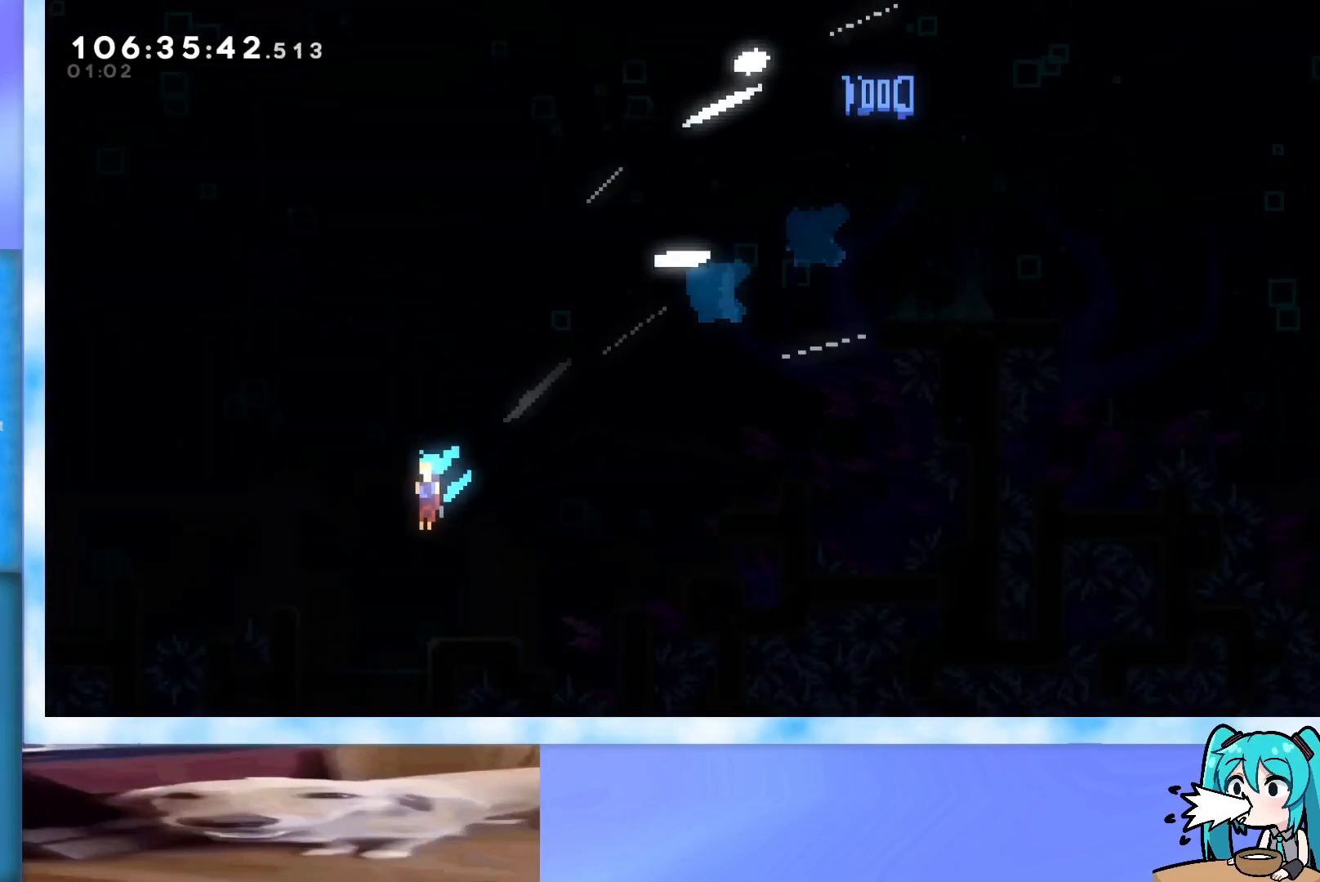
{"keys": ["down", "left"], "events": []}
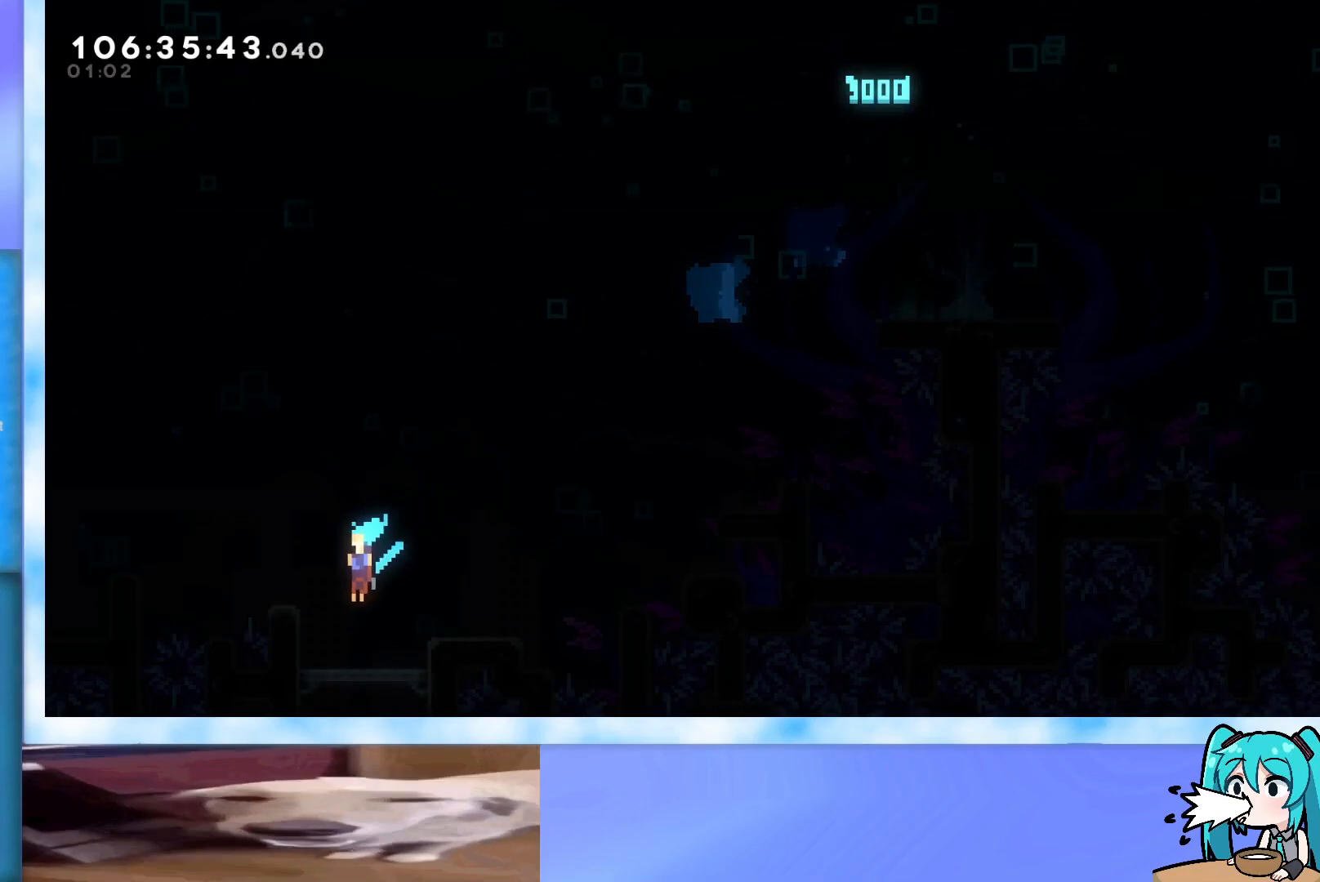
{"keys": ["down", "left"], "events": []}
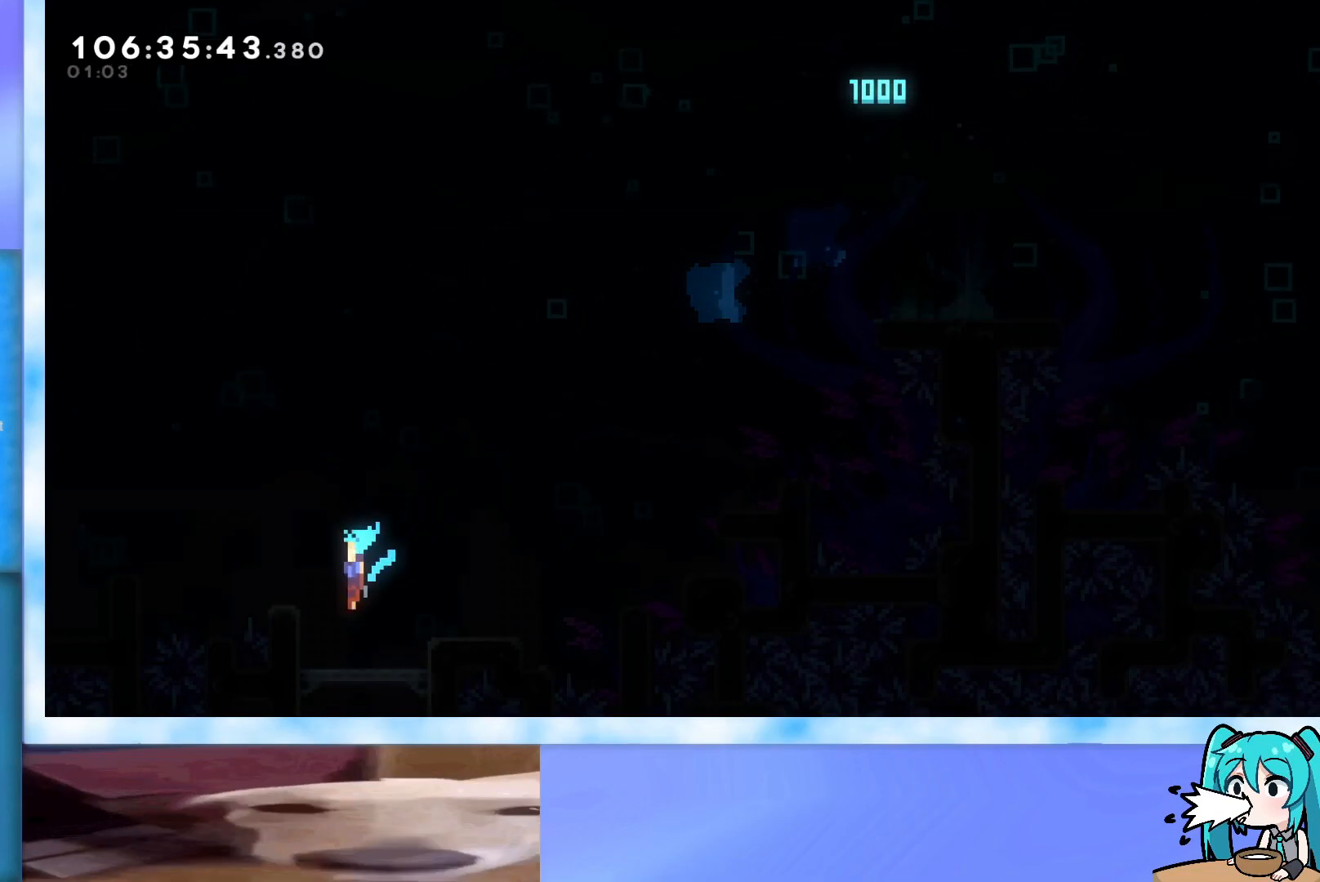
{"keys": [], "events": [[100, "left", "up"], [150, "down", "up"]]}
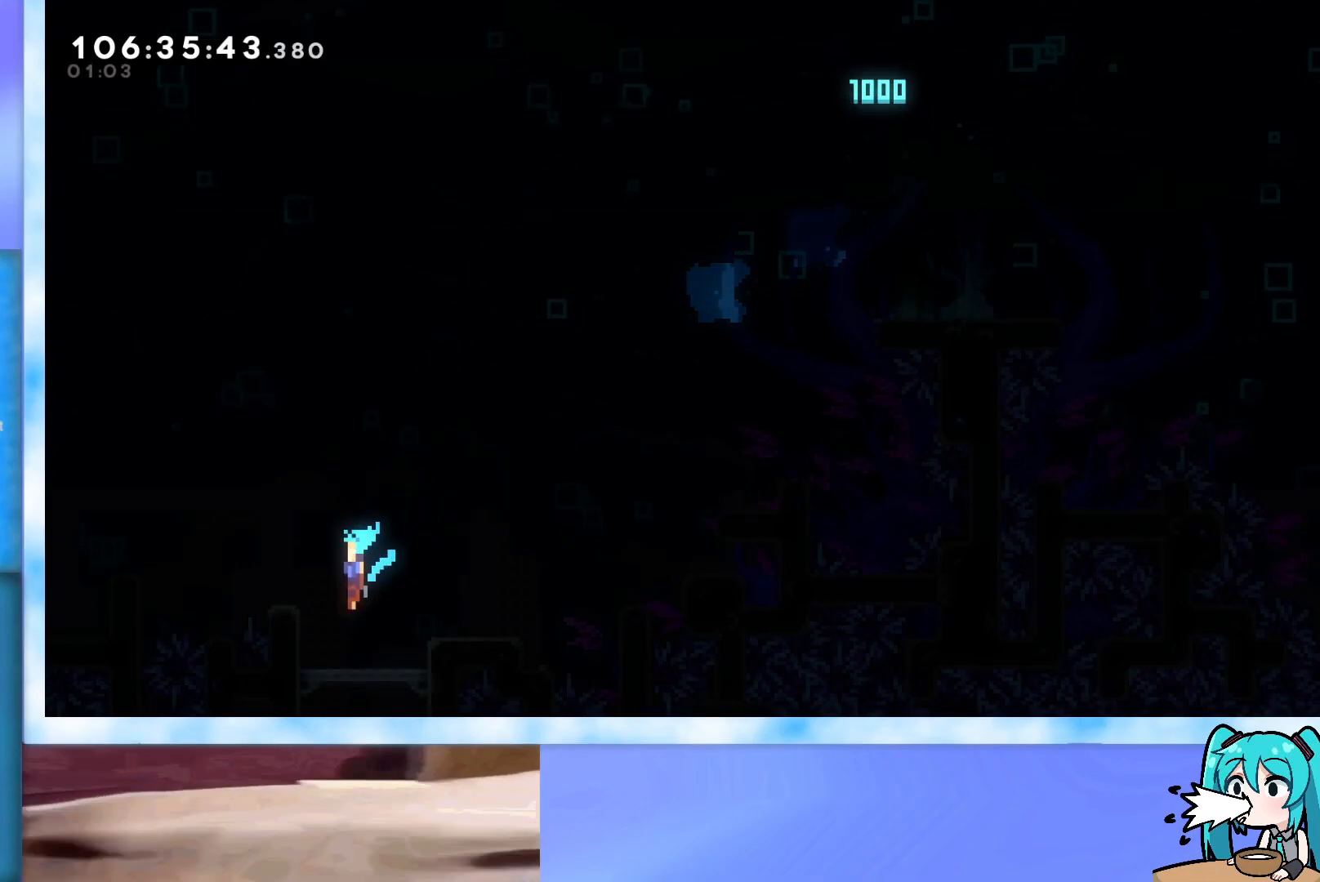
{"keys": [], "events": []}
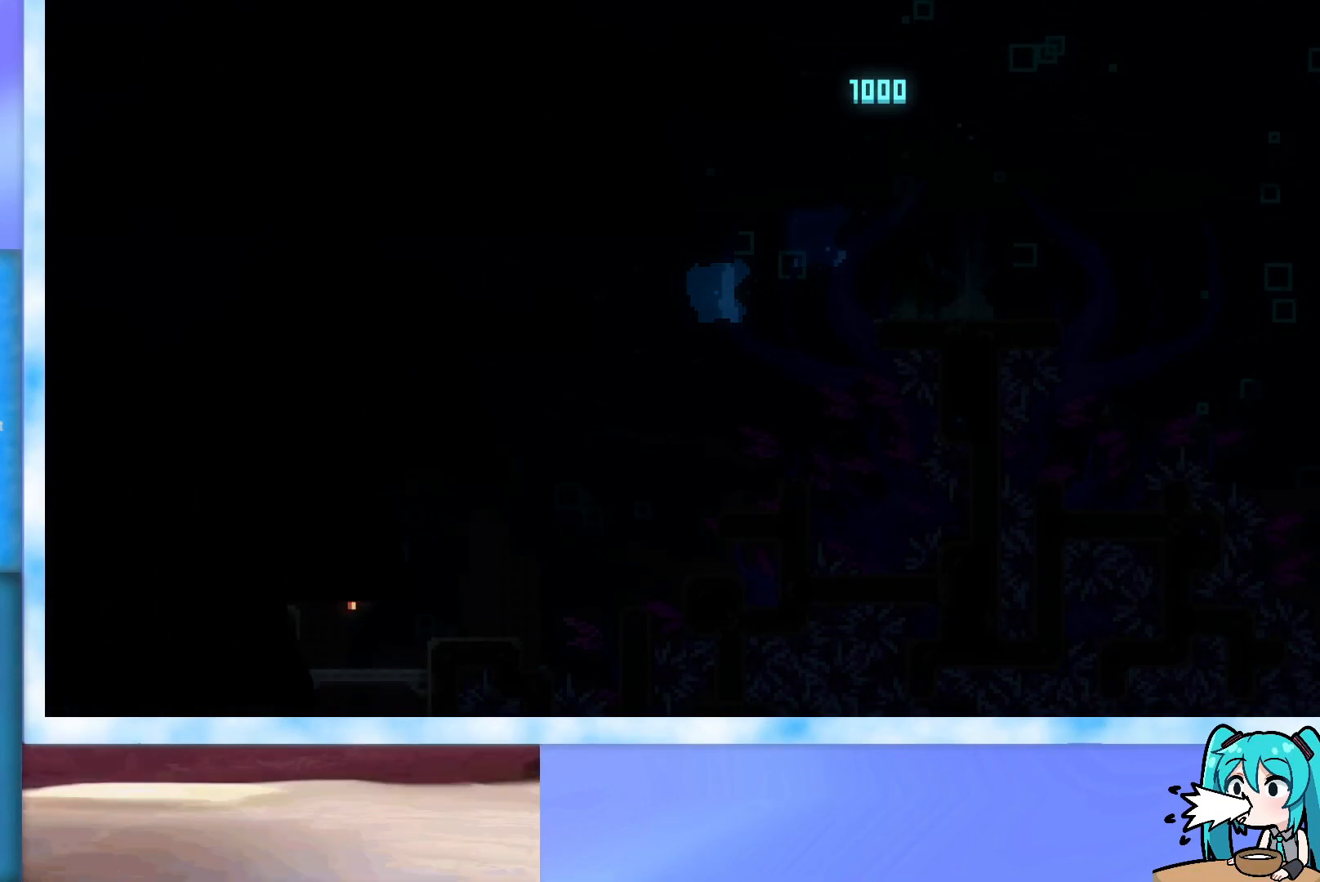
{"keys": [], "events": []}
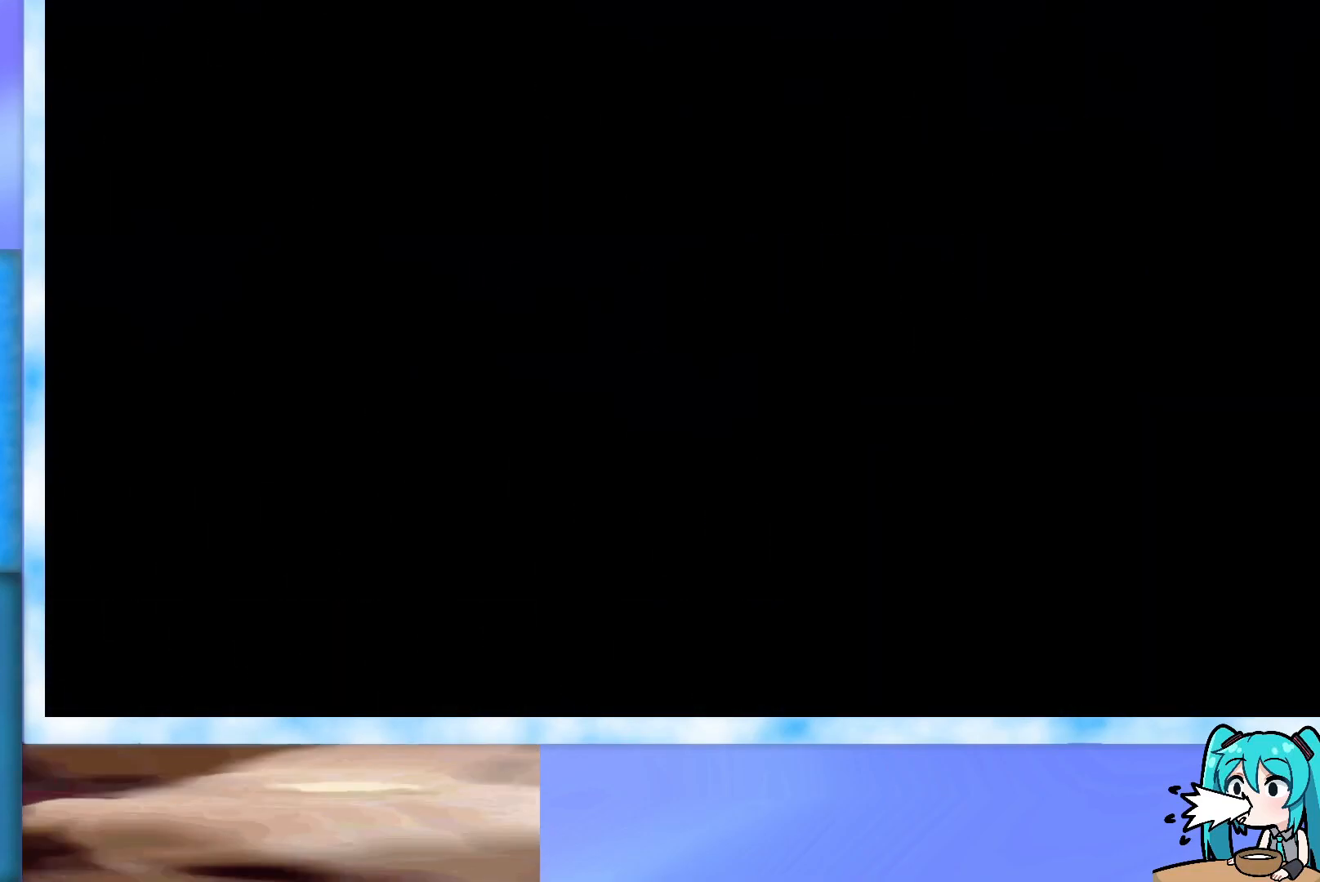
{"keys": [], "events": []}